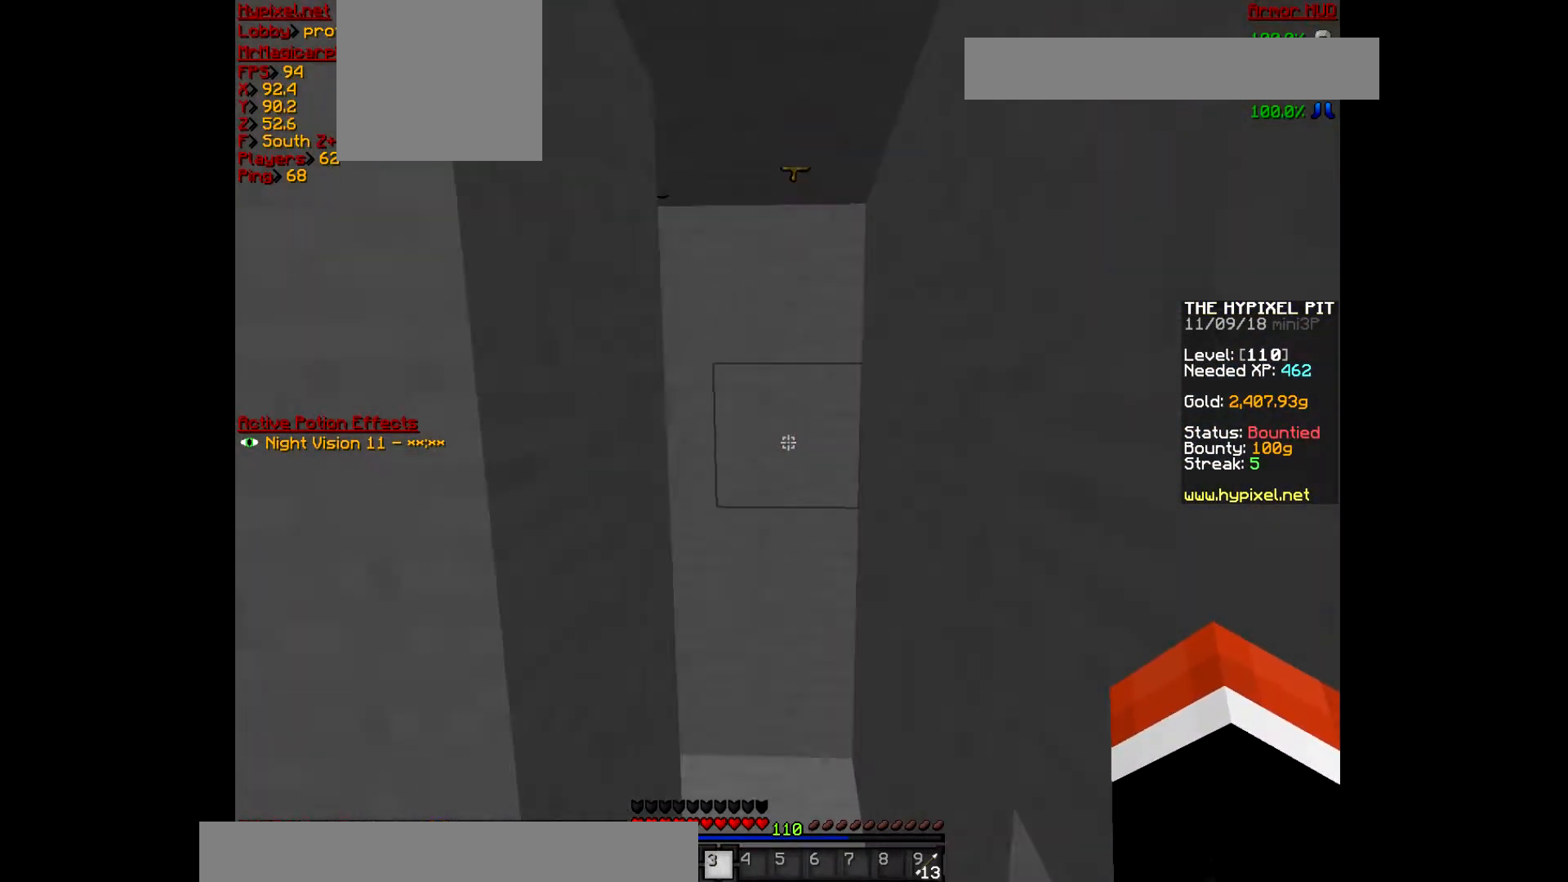
Gameplay with keyboard and mouse; each line is a JSON object with the keys and mouse buttons held at the frame after it. "events" lists presses ("down") and releases ("up") of "a", "d", "s", "w", "mouse_left" and "mouse_right" between this image and that frame as [ms after this image, input, new state], when the widget could be followed in between. "mouse_left", "mouse_right" = the "left", "right" buttons of the "mouse" list. No other keys are recorded. Fast repeated clicks can show as one long hold. Mouse movement is not recorded.
{"keys": [], "mouse": [], "events": [[433, "w", "up"]]}
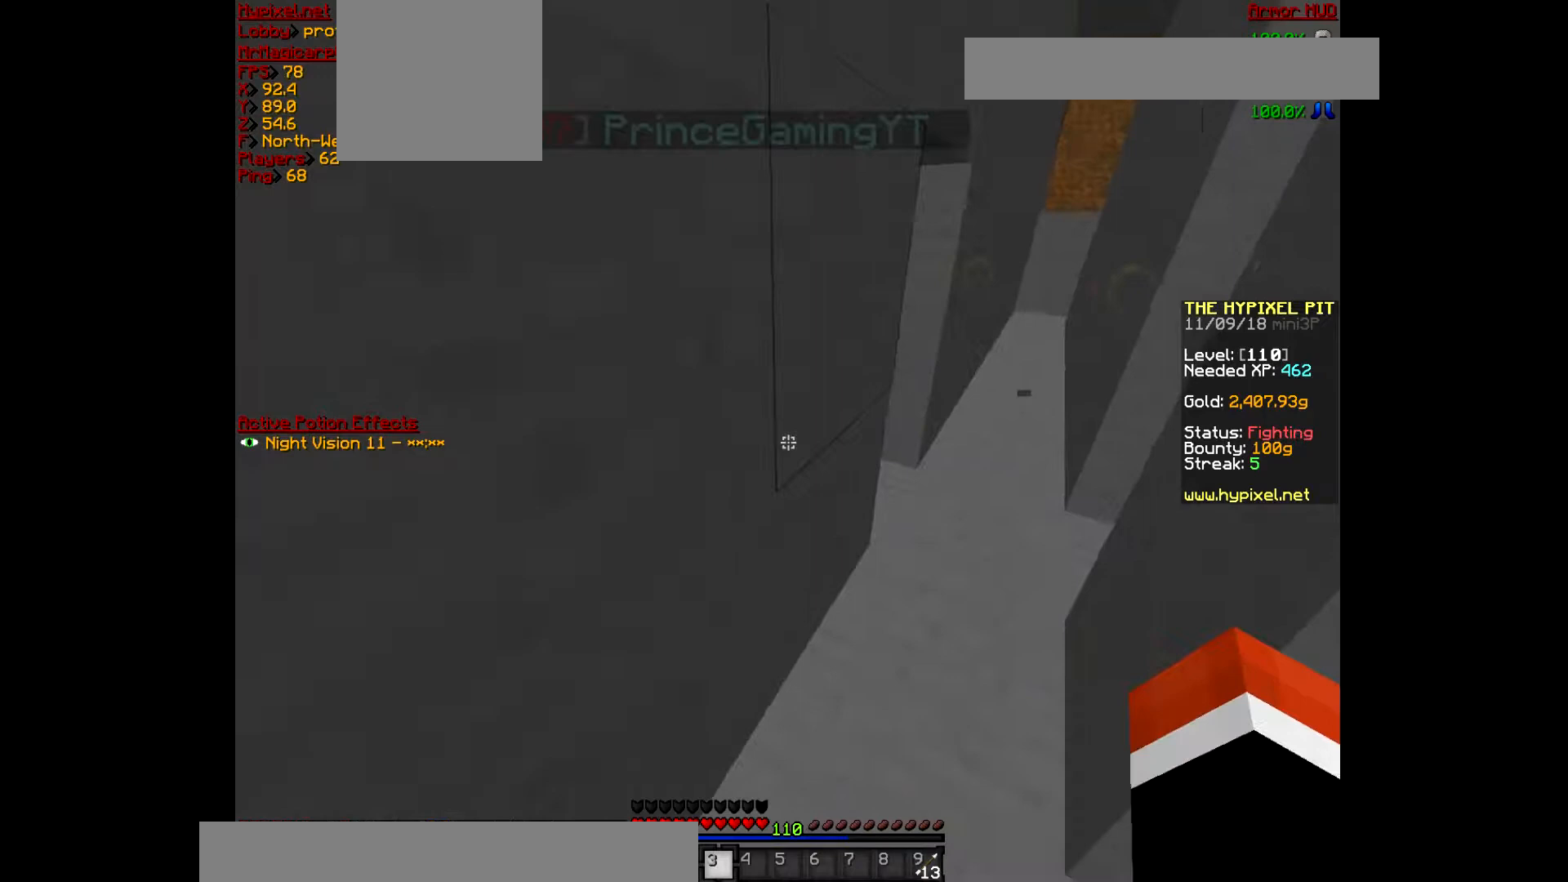
{"keys": ["w"], "mouse": [], "events": [[33, "w", "down"]]}
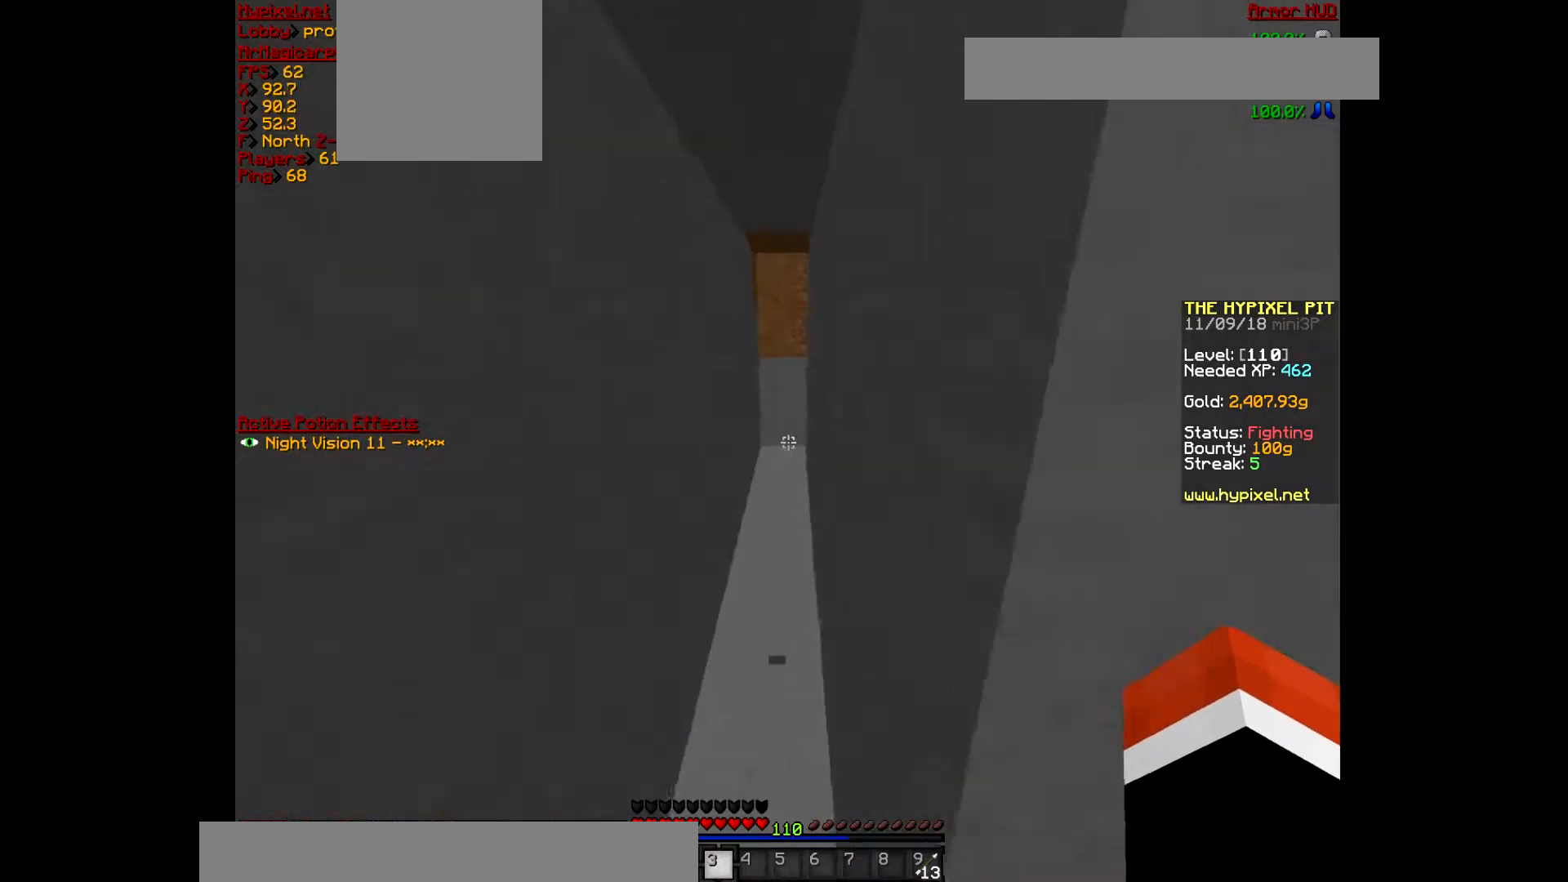
{"keys": ["a", "w"], "mouse": [], "events": [[367, "a", "down"]]}
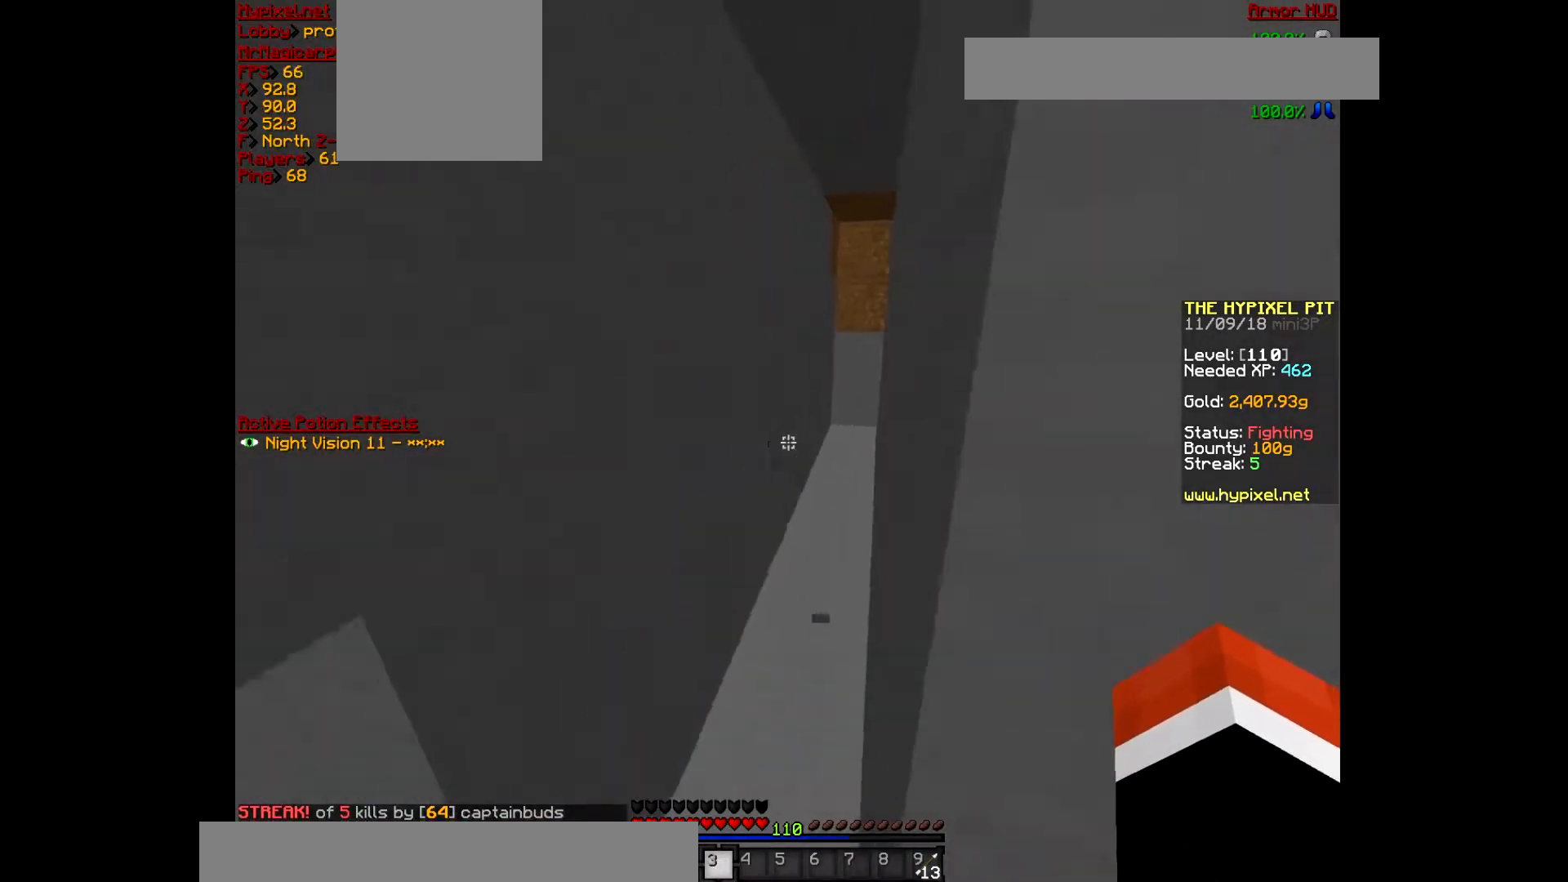
{"keys": ["w"], "mouse": [], "events": [[267, "a", "up"]]}
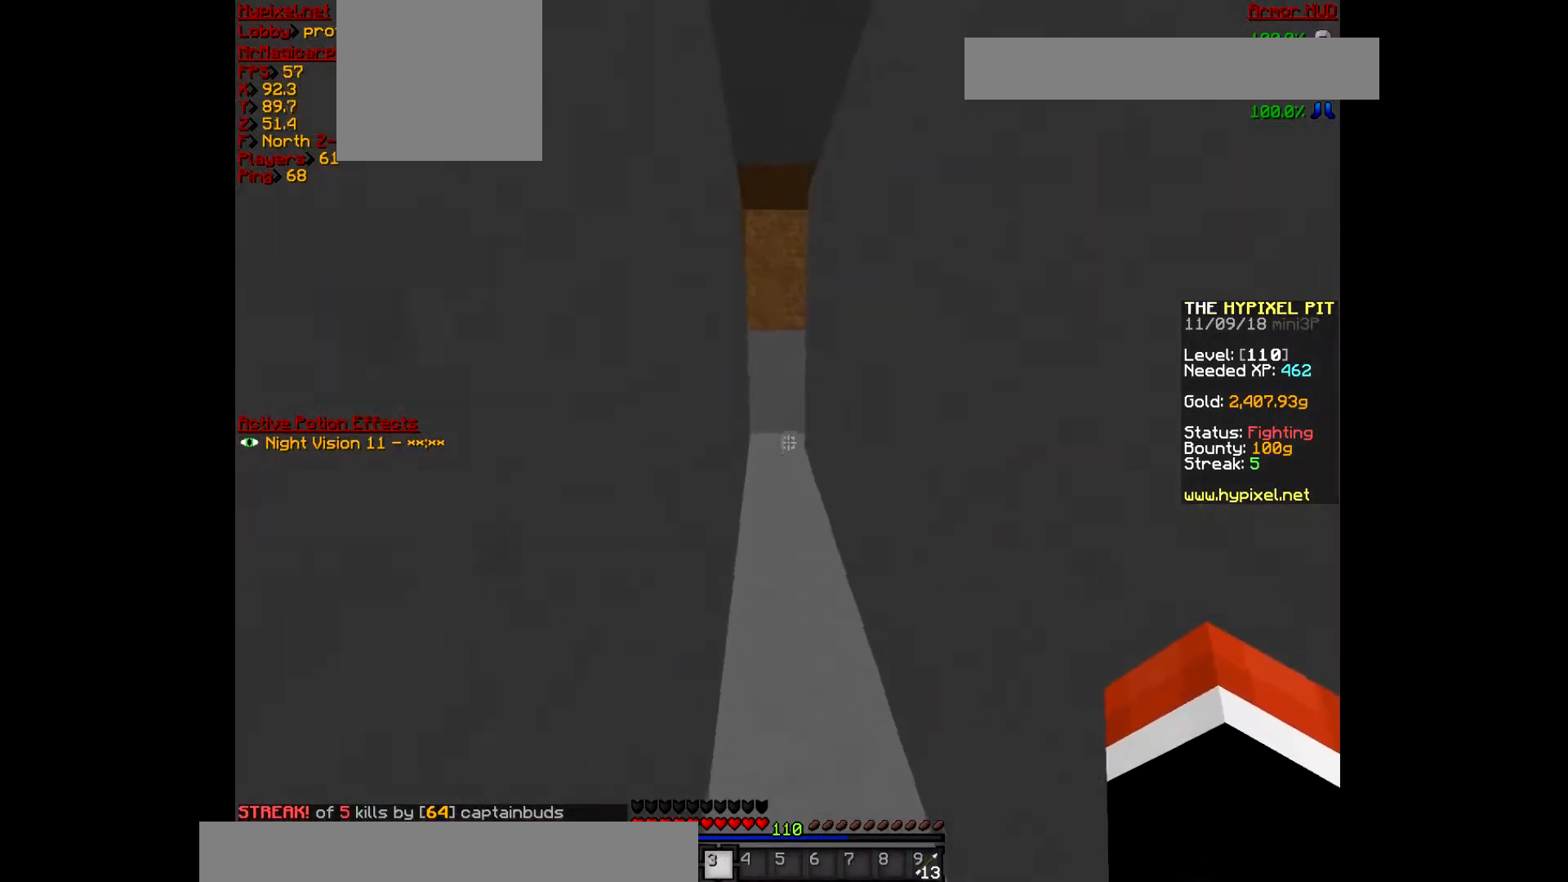
{"keys": ["w"], "mouse": [], "events": []}
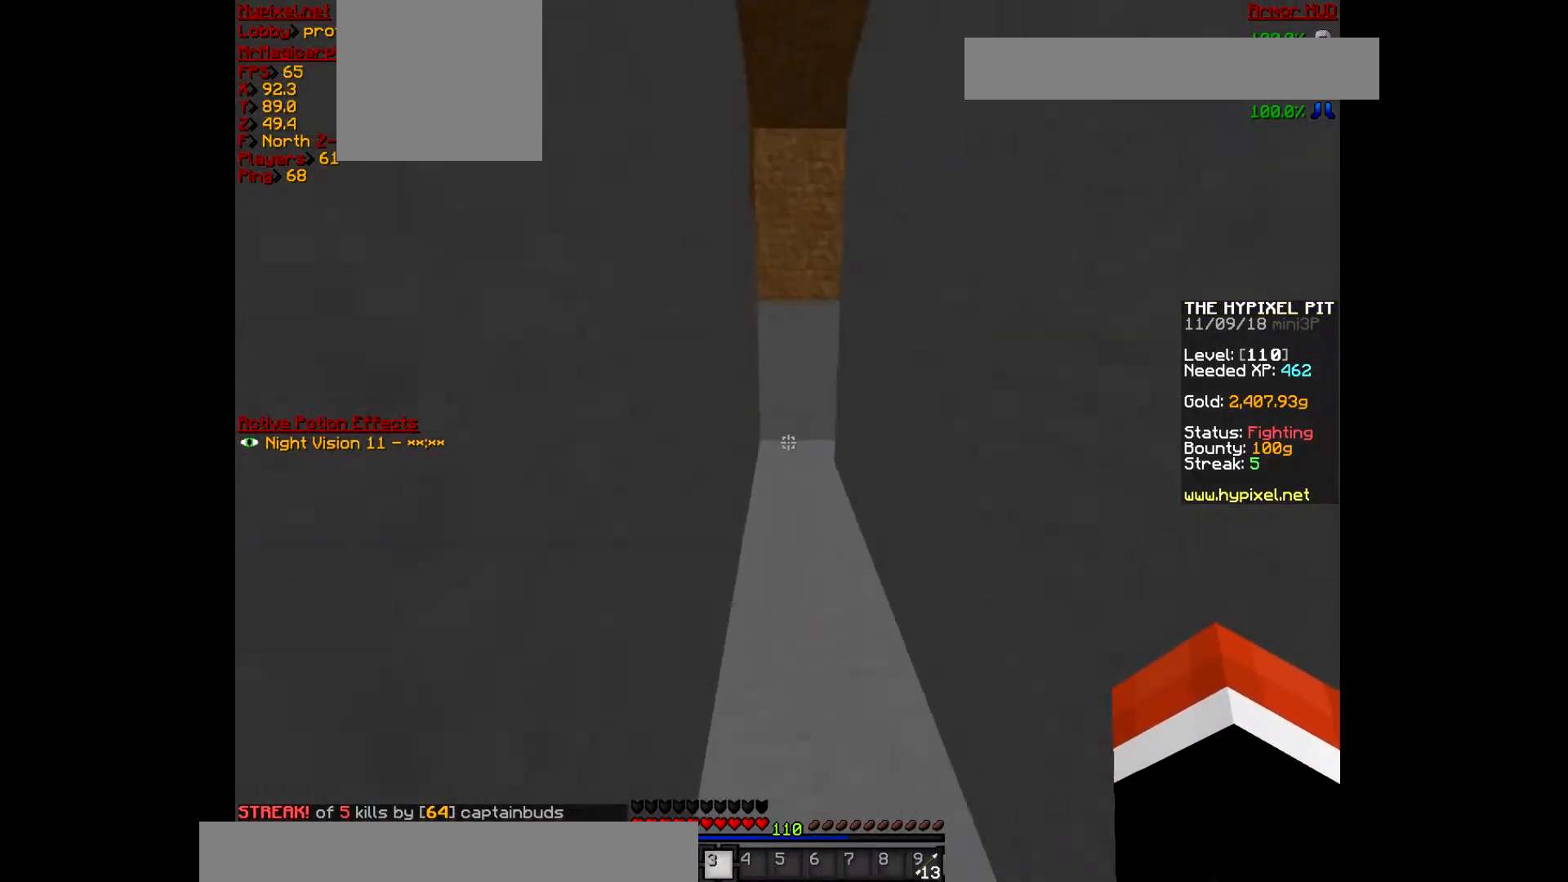
{"keys": ["w"], "mouse": [], "events": []}
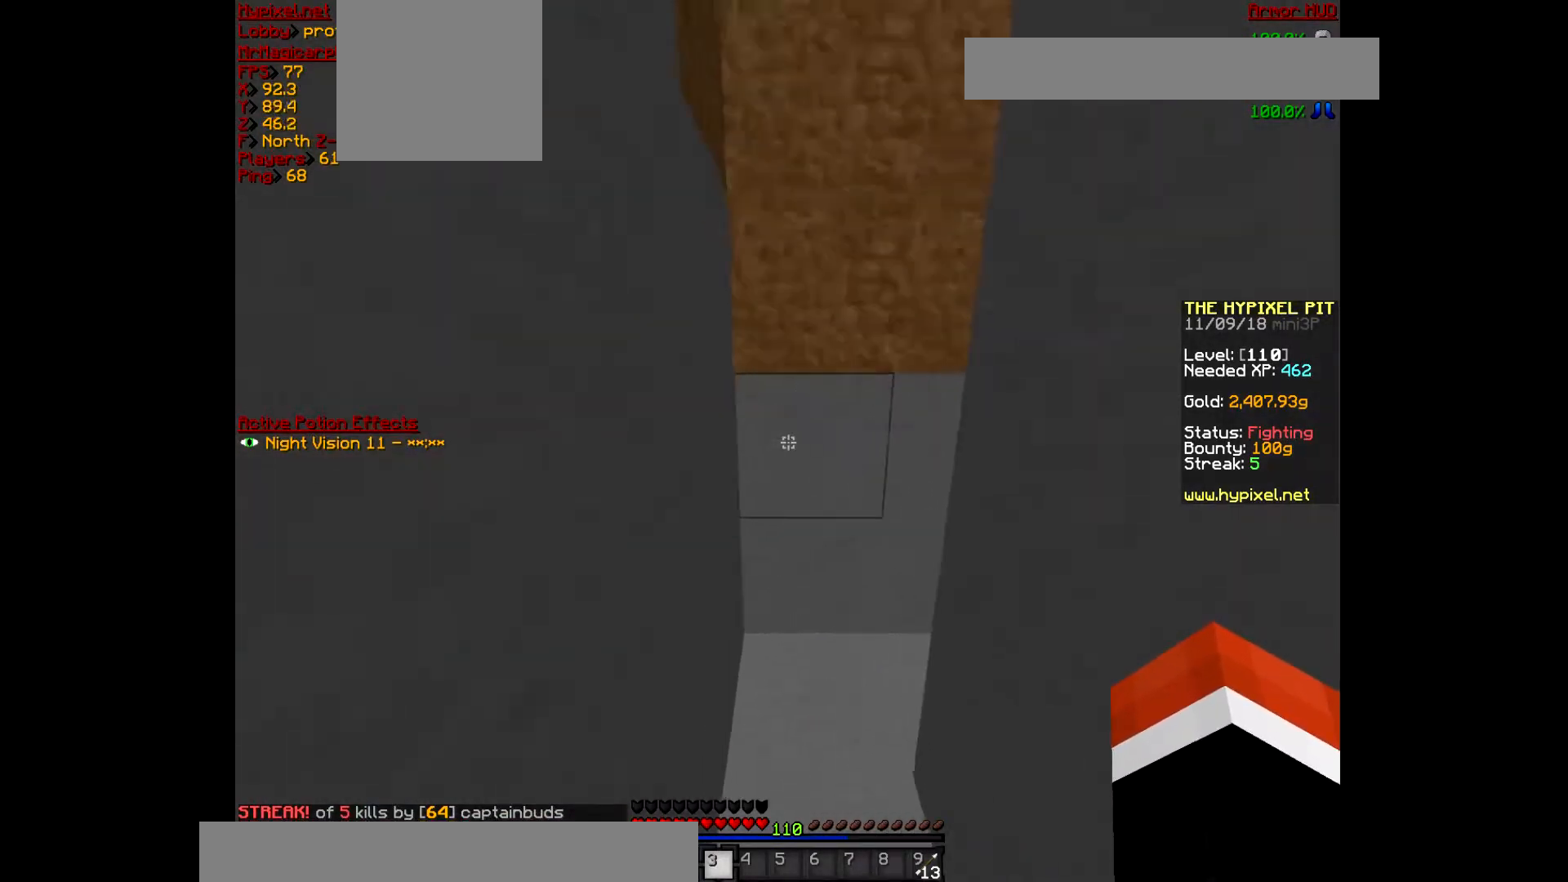
{"keys": ["a", "s"], "mouse": [], "events": [[133, "a", "down"], [433, "w", "up"], [467, "s", "down"]]}
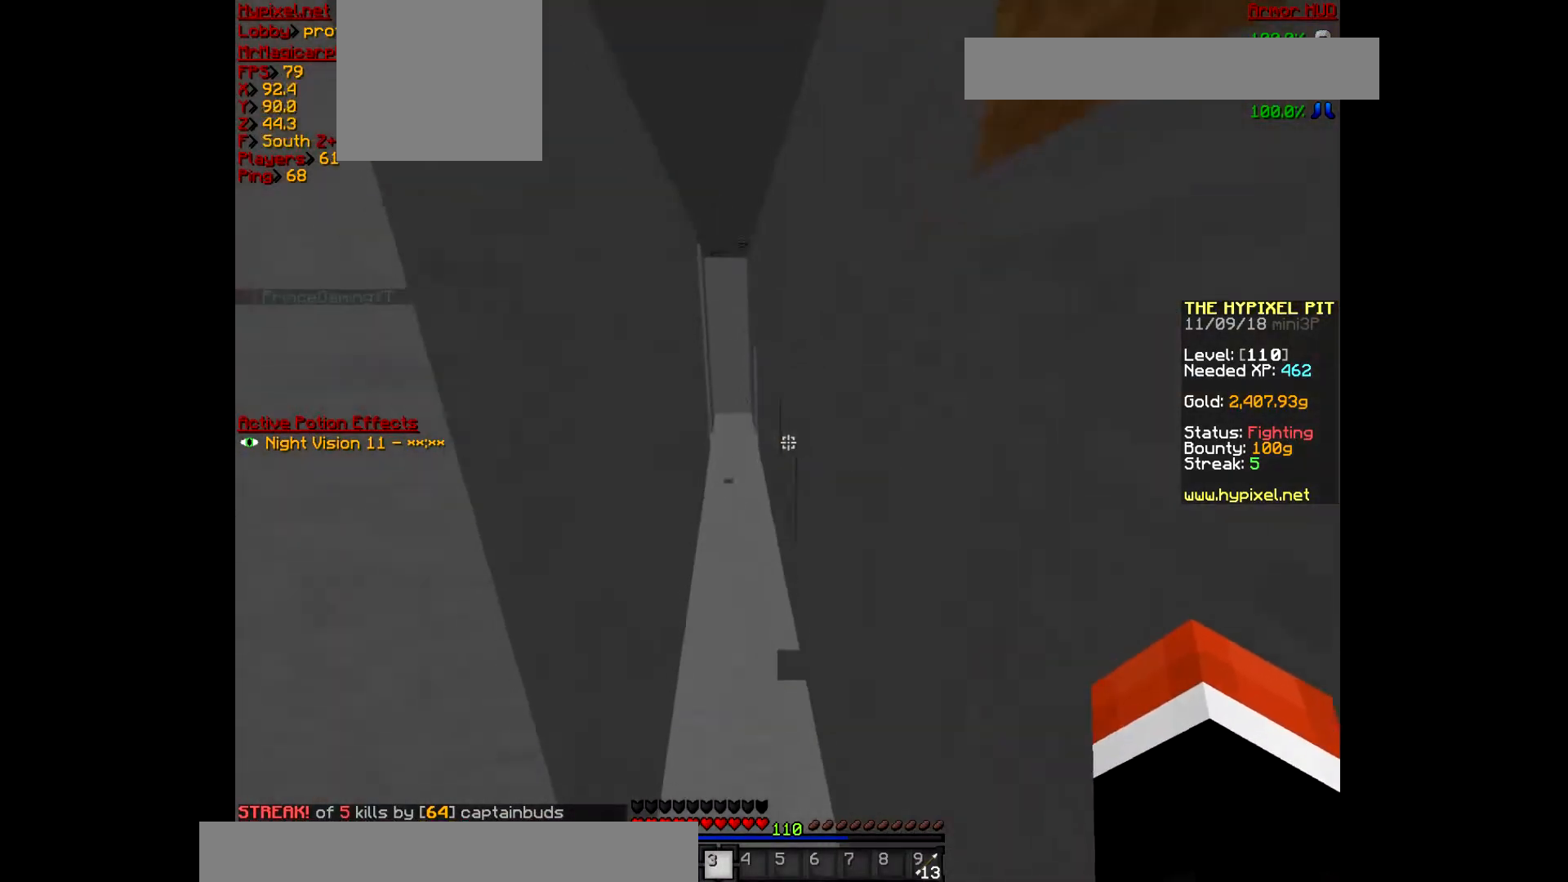
{"keys": [], "mouse": [], "events": [[67, "a", "up"], [167, "d", "down"], [300, "s", "up"], [467, "d", "up"]]}
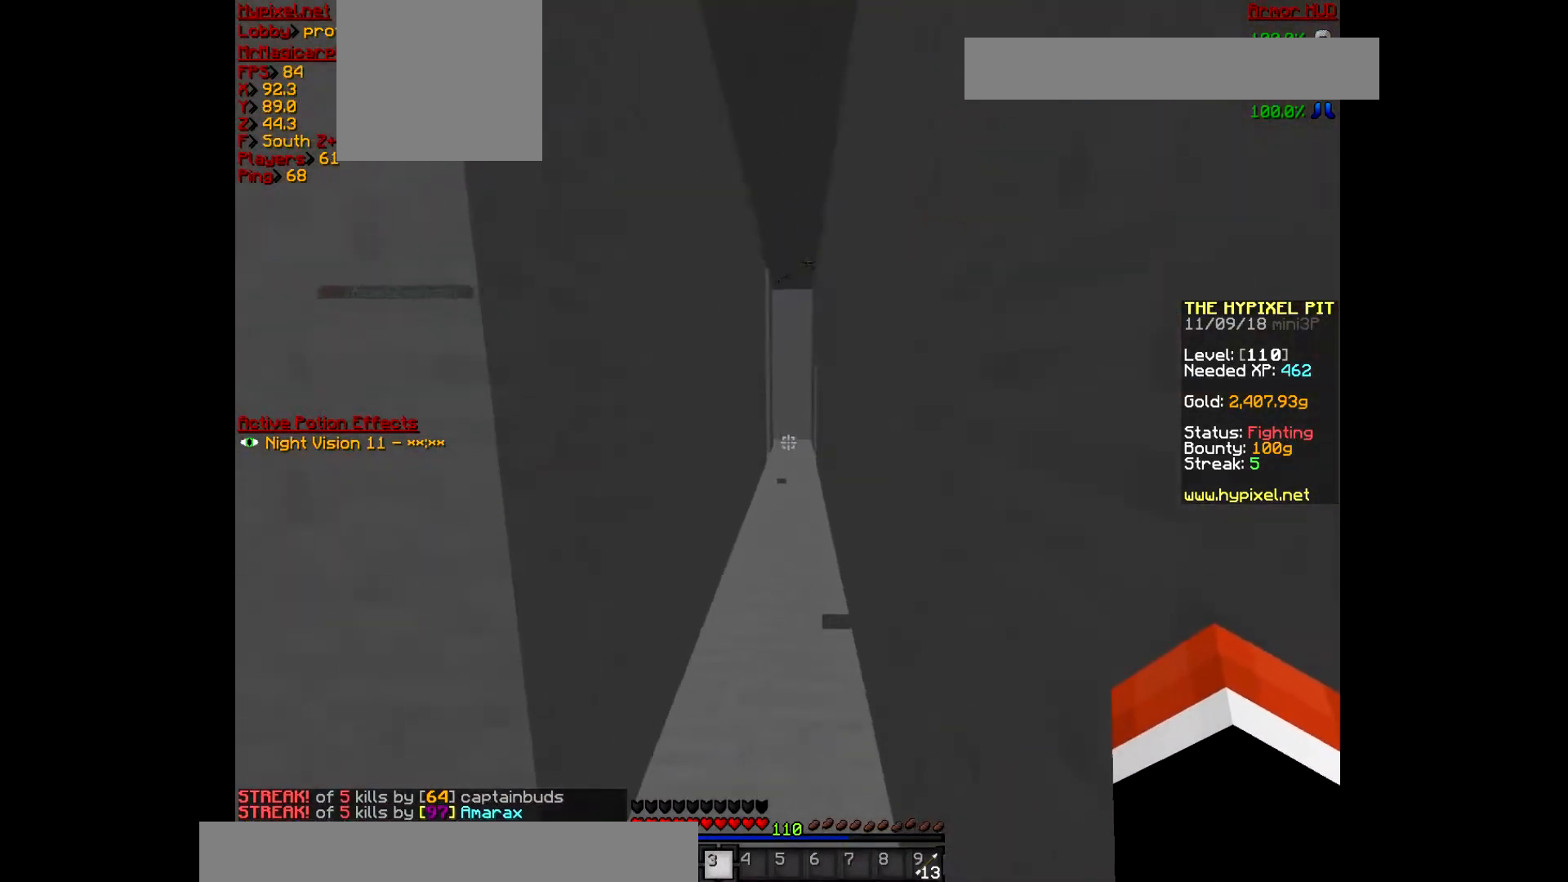
{"keys": ["w"], "mouse": [], "events": [[200, "w", "down"]]}
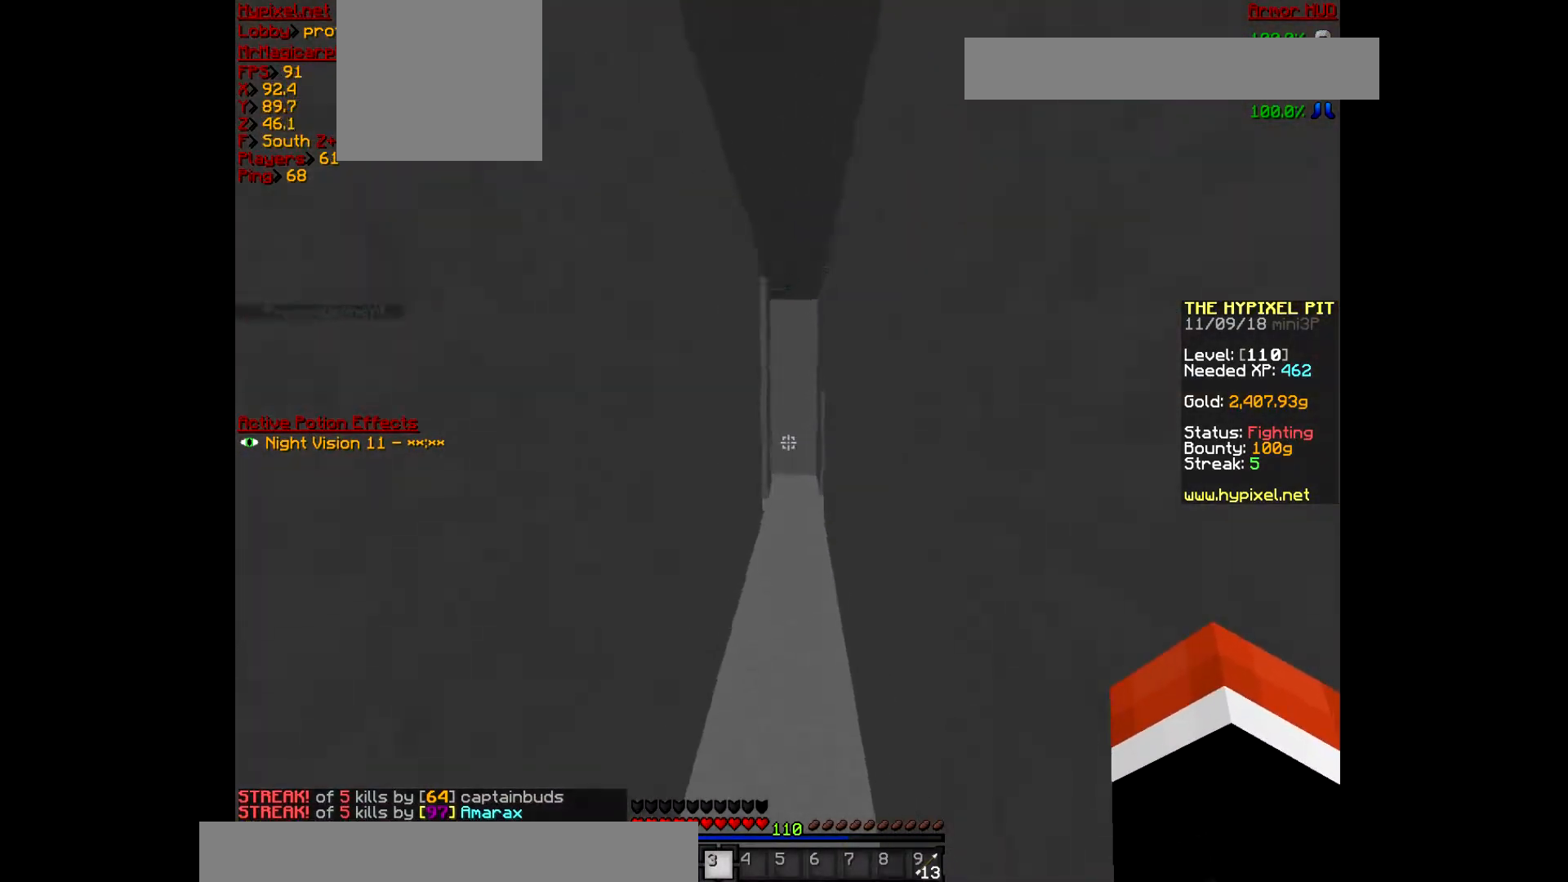
{"keys": ["w"], "mouse": [], "events": []}
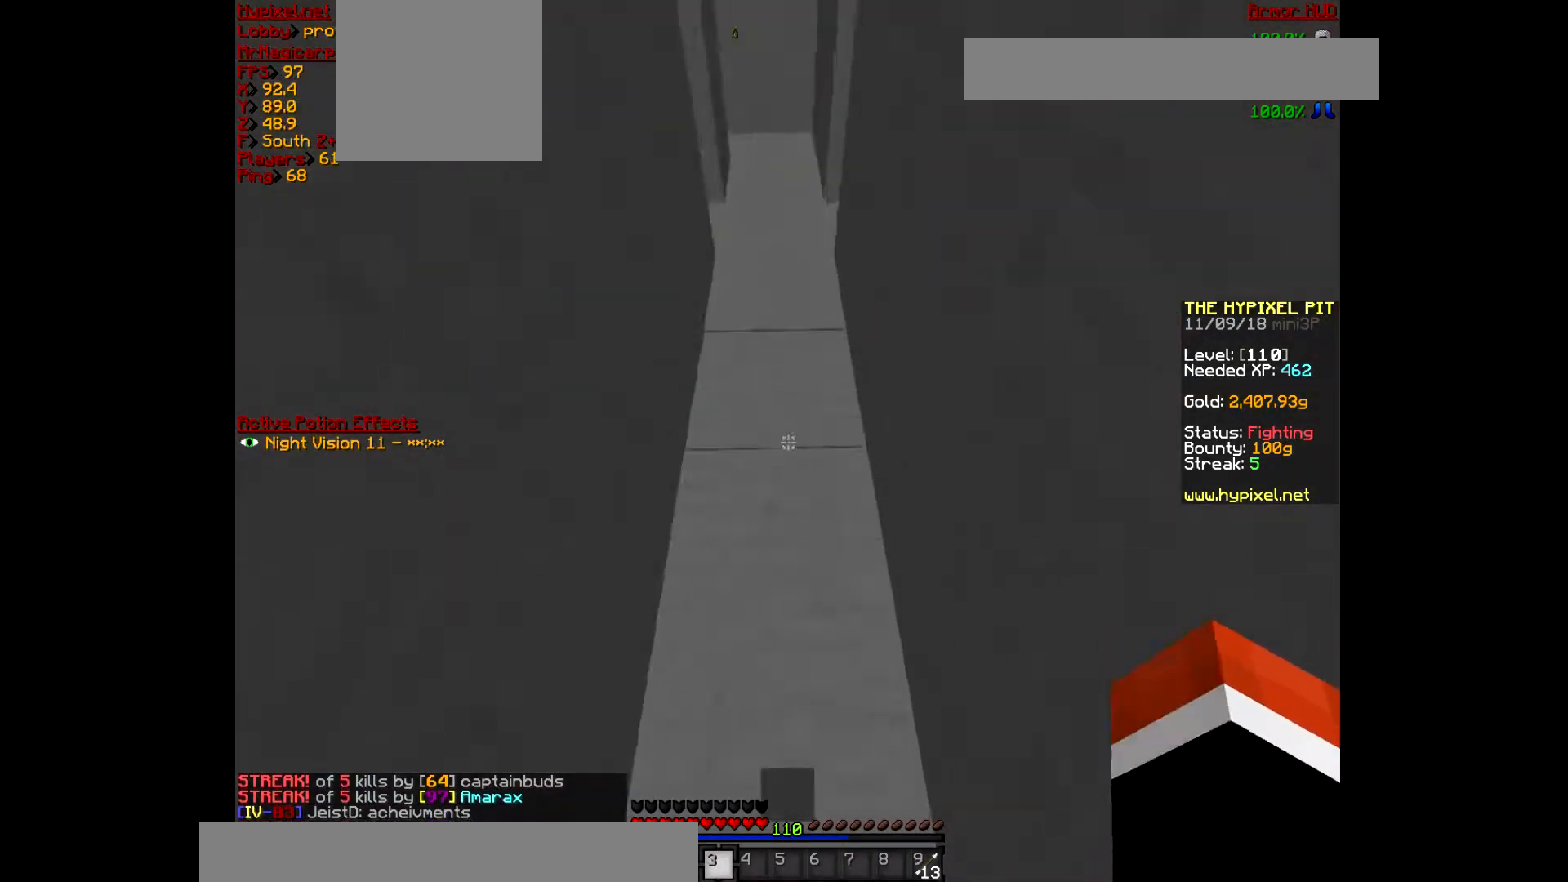
{"keys": ["w"], "mouse": [], "events": []}
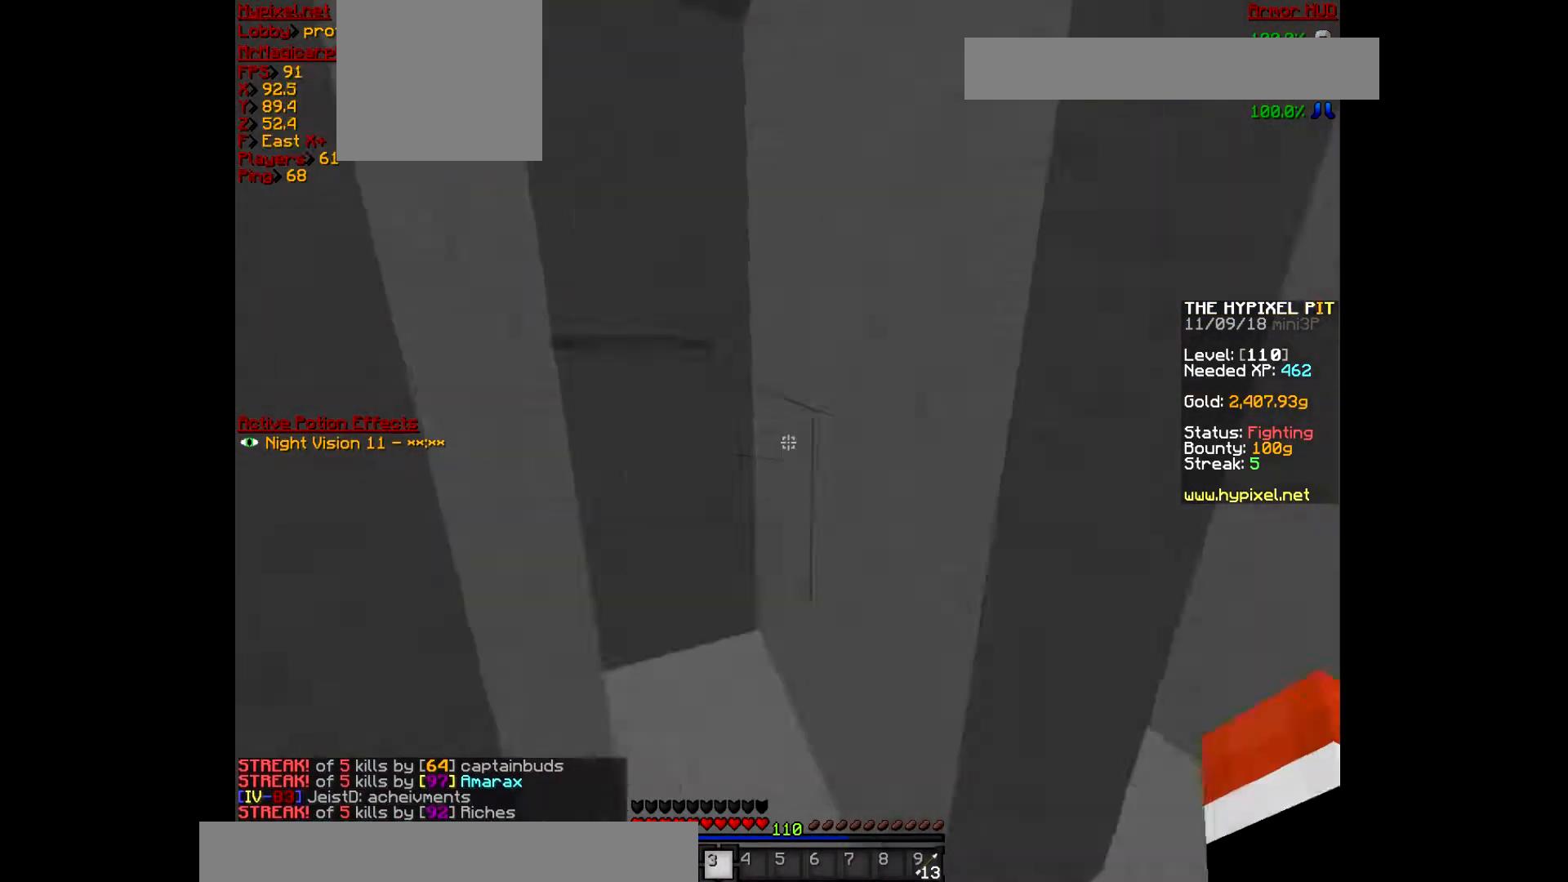
{"keys": ["w"], "mouse": [], "events": [[167, "a", "down"], [500, "a", "up"]]}
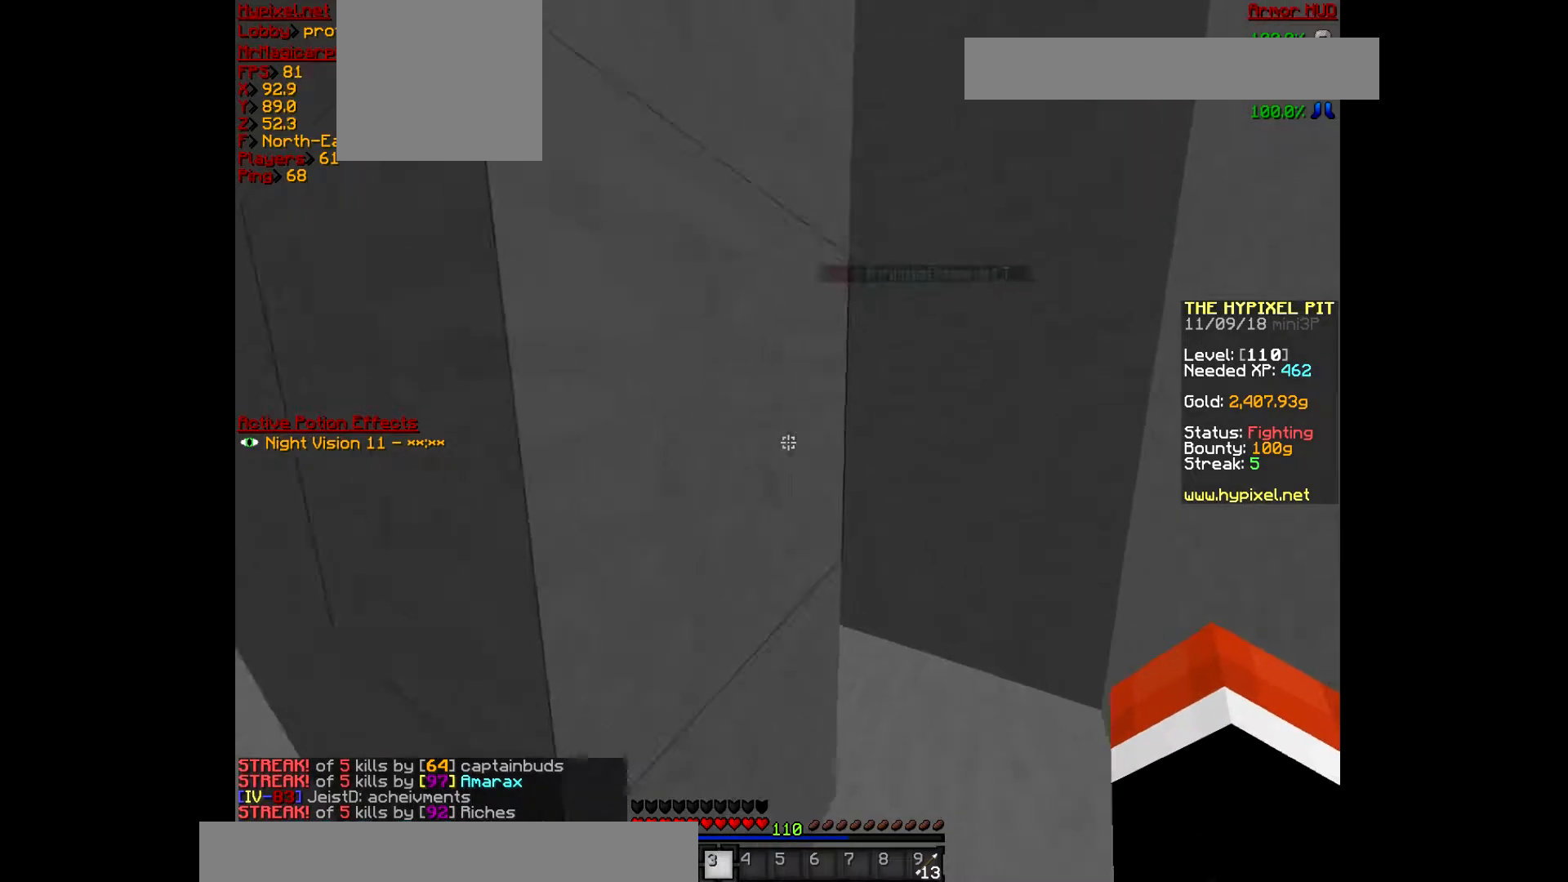
{"keys": ["w"], "mouse": [], "events": []}
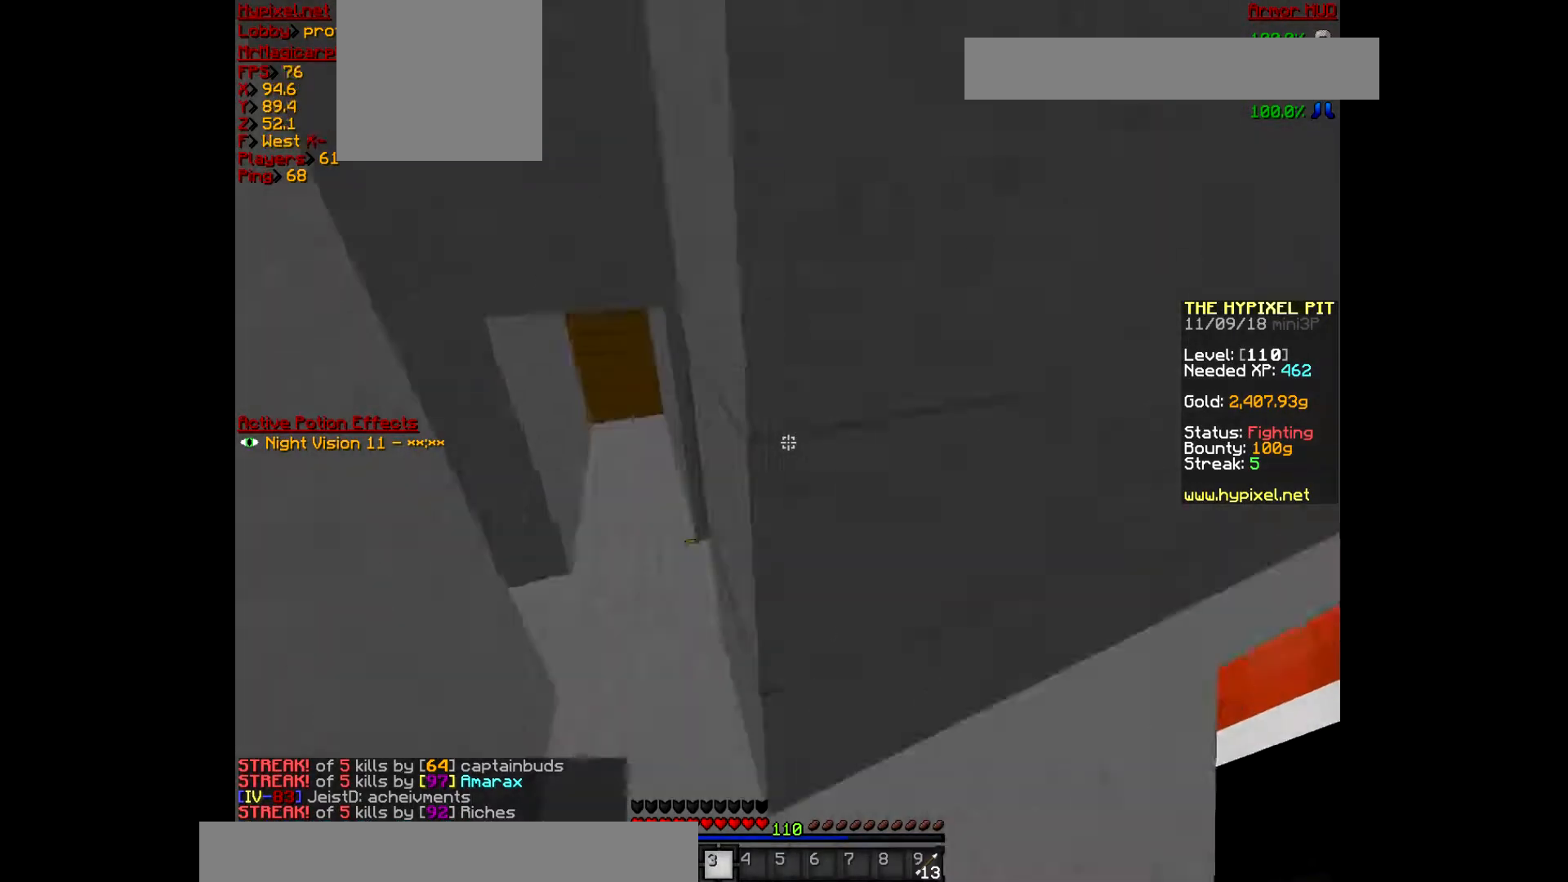
{"keys": ["a", "w"], "mouse": [], "events": [[100, "a", "down"]]}
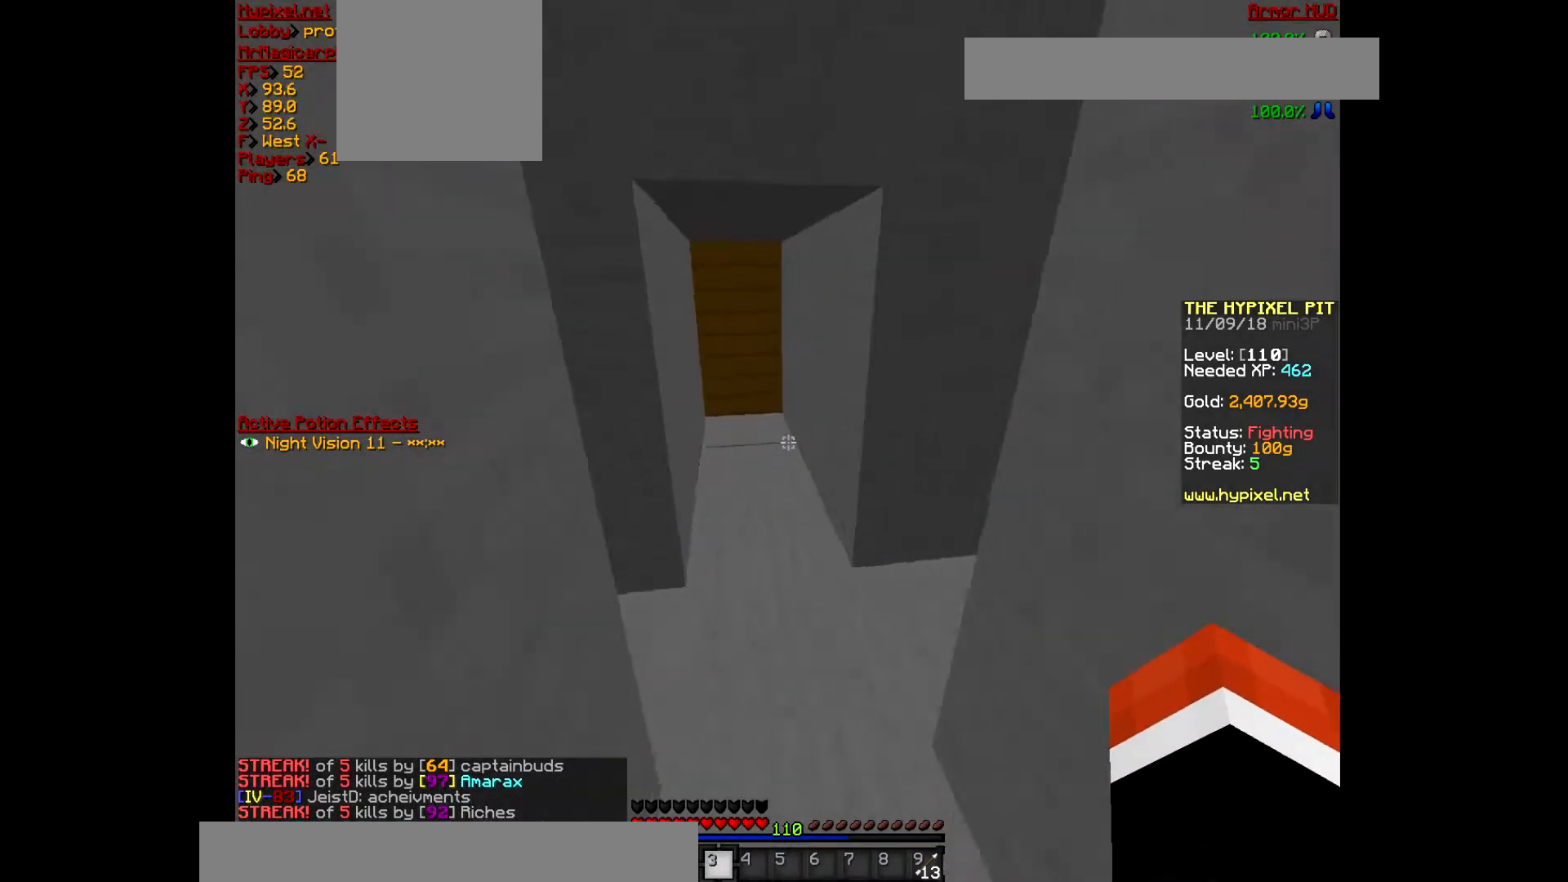
{"keys": ["d", "w"], "mouse": [], "events": [[100, "a", "up"], [200, "d", "down"]]}
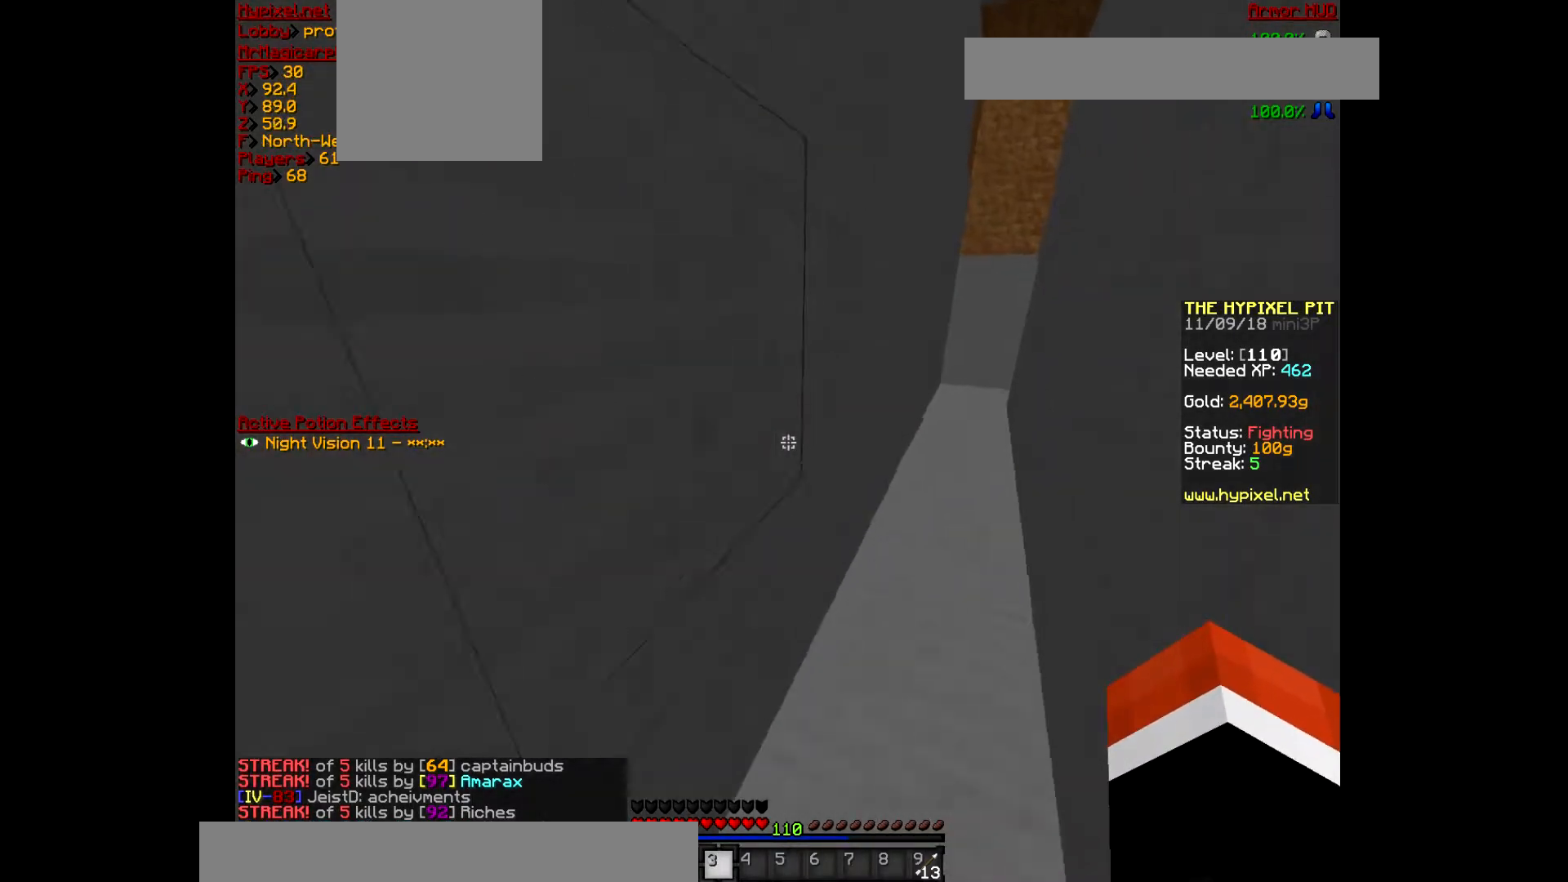
{"keys": ["a", "w"], "mouse": [], "events": [[67, "d", "up"], [400, "a", "down"]]}
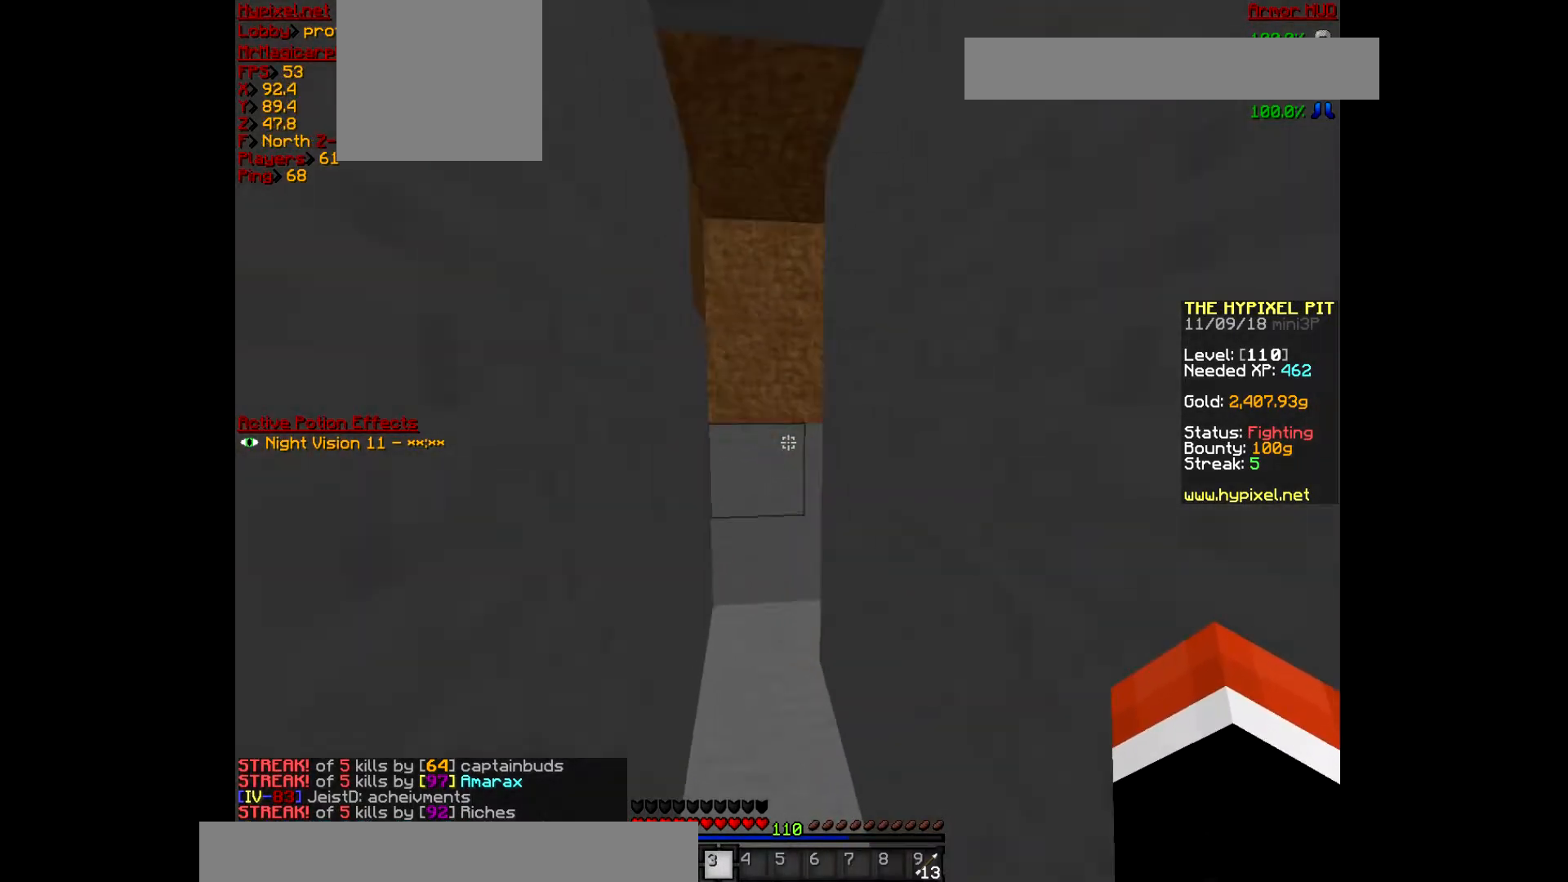
{"keys": ["a", "w"], "mouse": [], "events": [[200, "a", "up"], [333, "a", "down"]]}
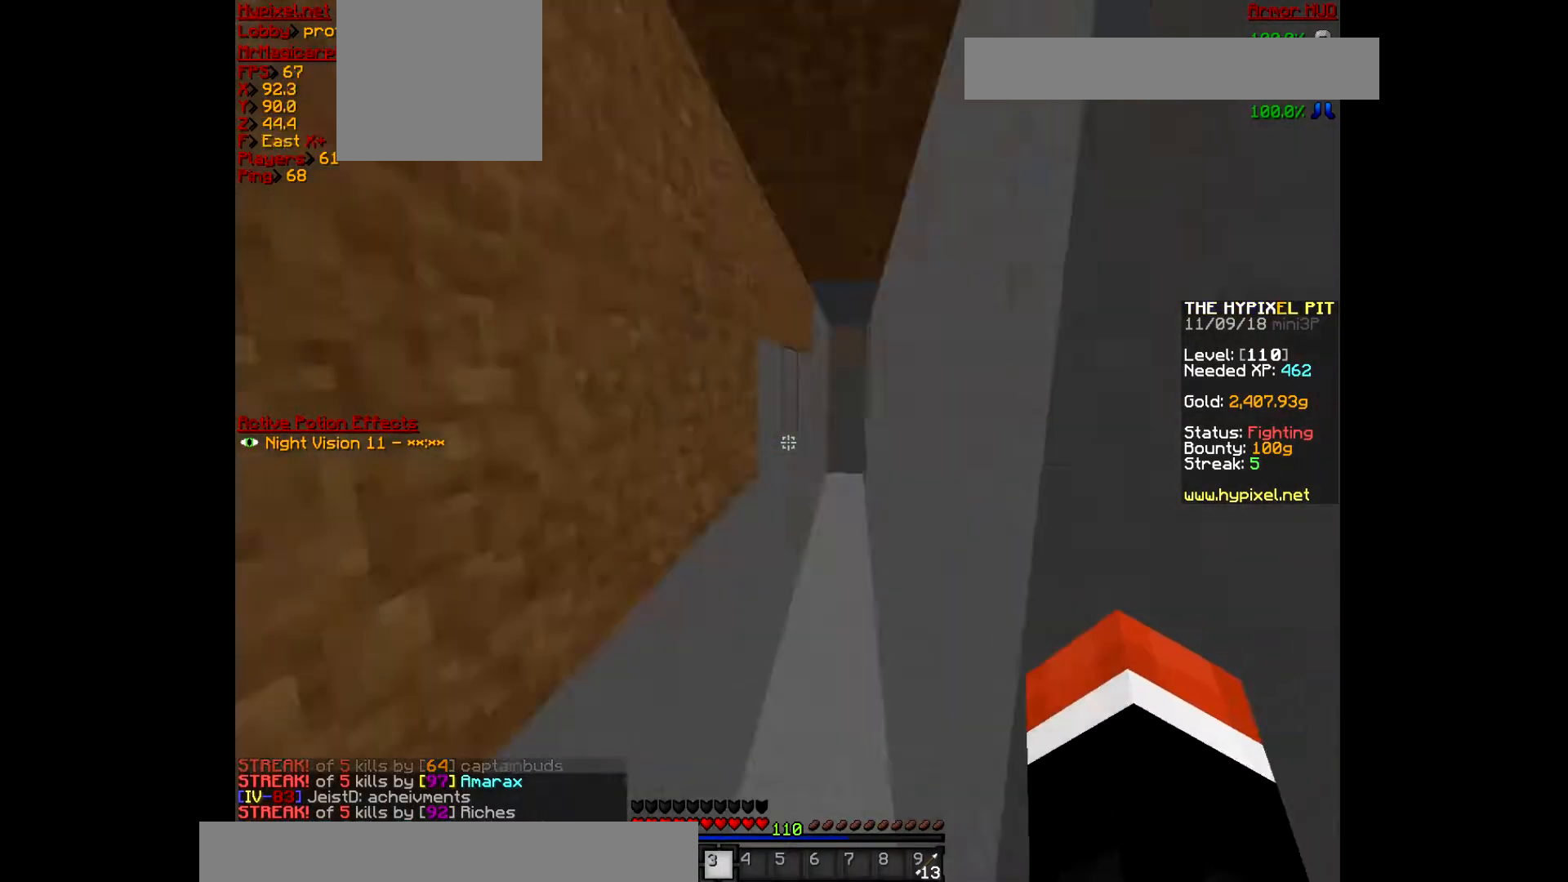
{"keys": ["a", "w"], "mouse": [], "events": []}
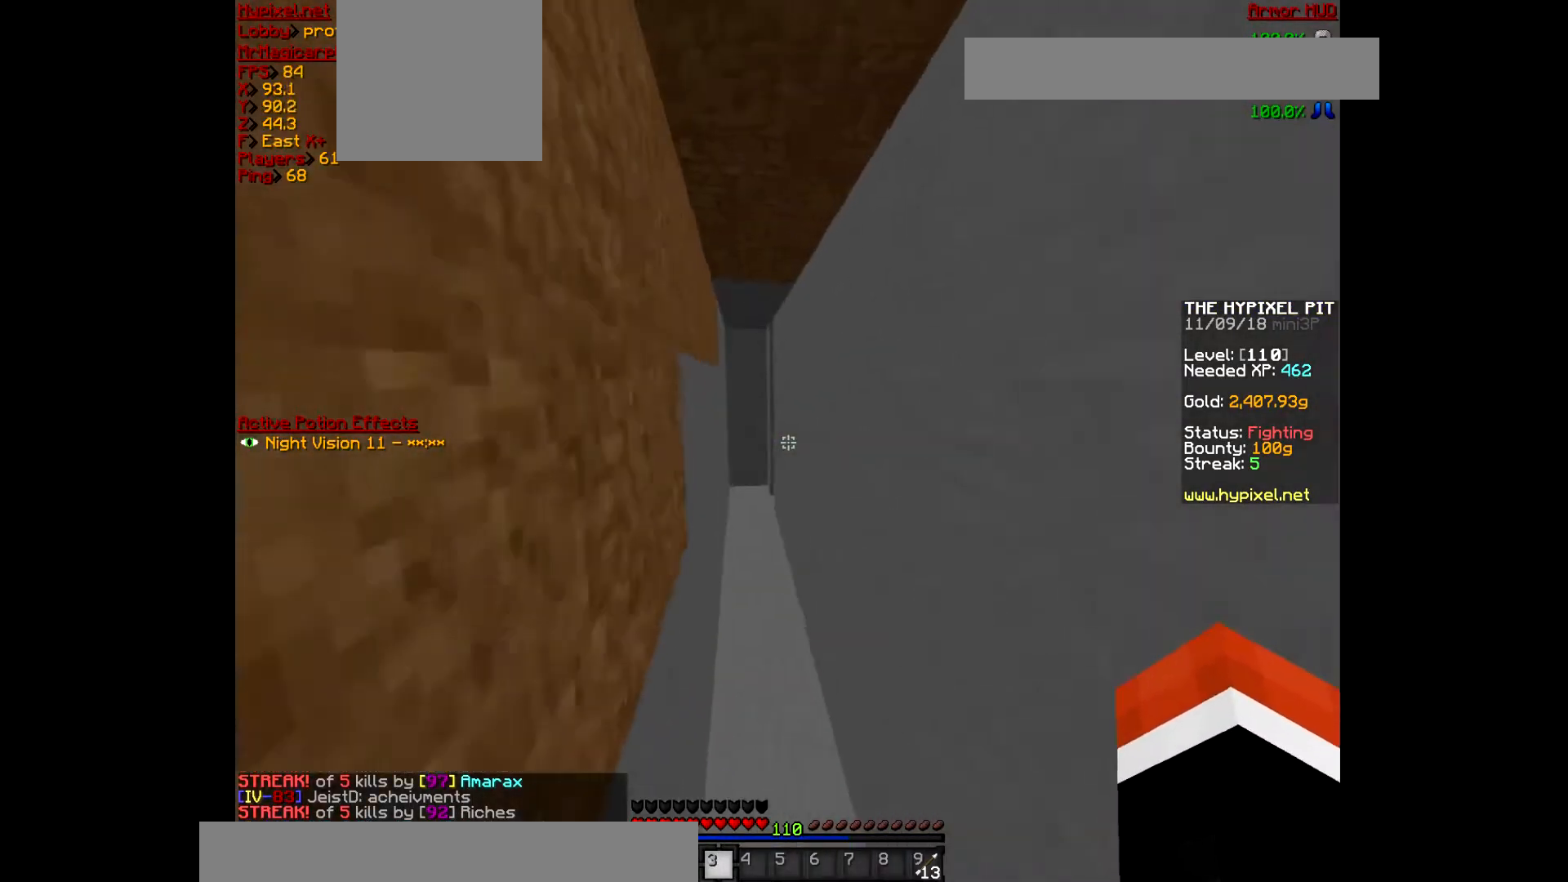
{"keys": ["w"], "mouse": [], "events": [[67, "a", "up"]]}
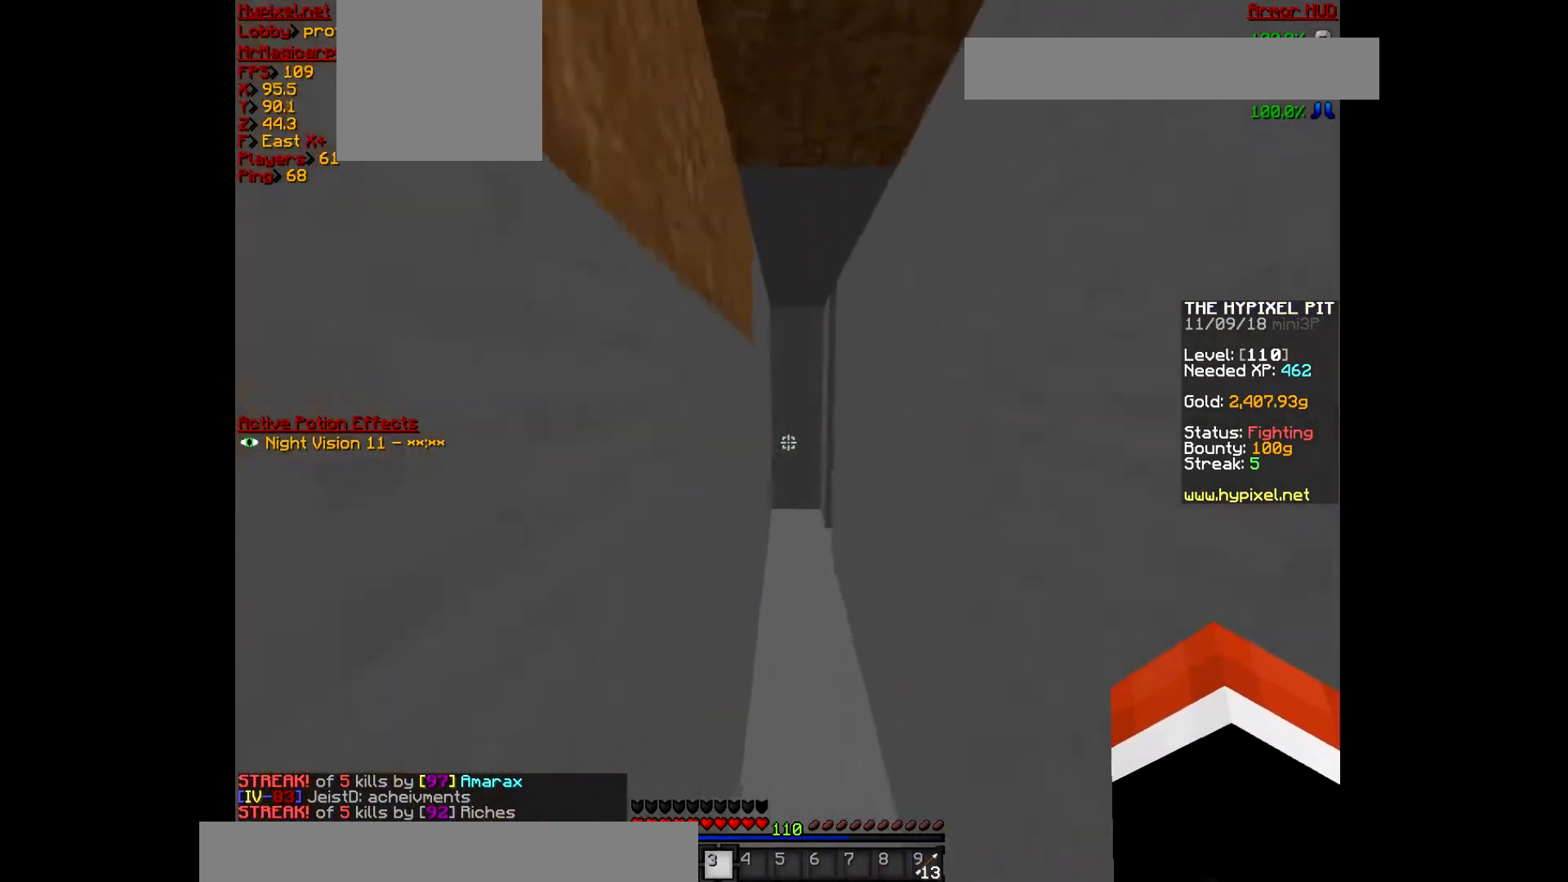
{"keys": ["w"], "mouse": [], "events": []}
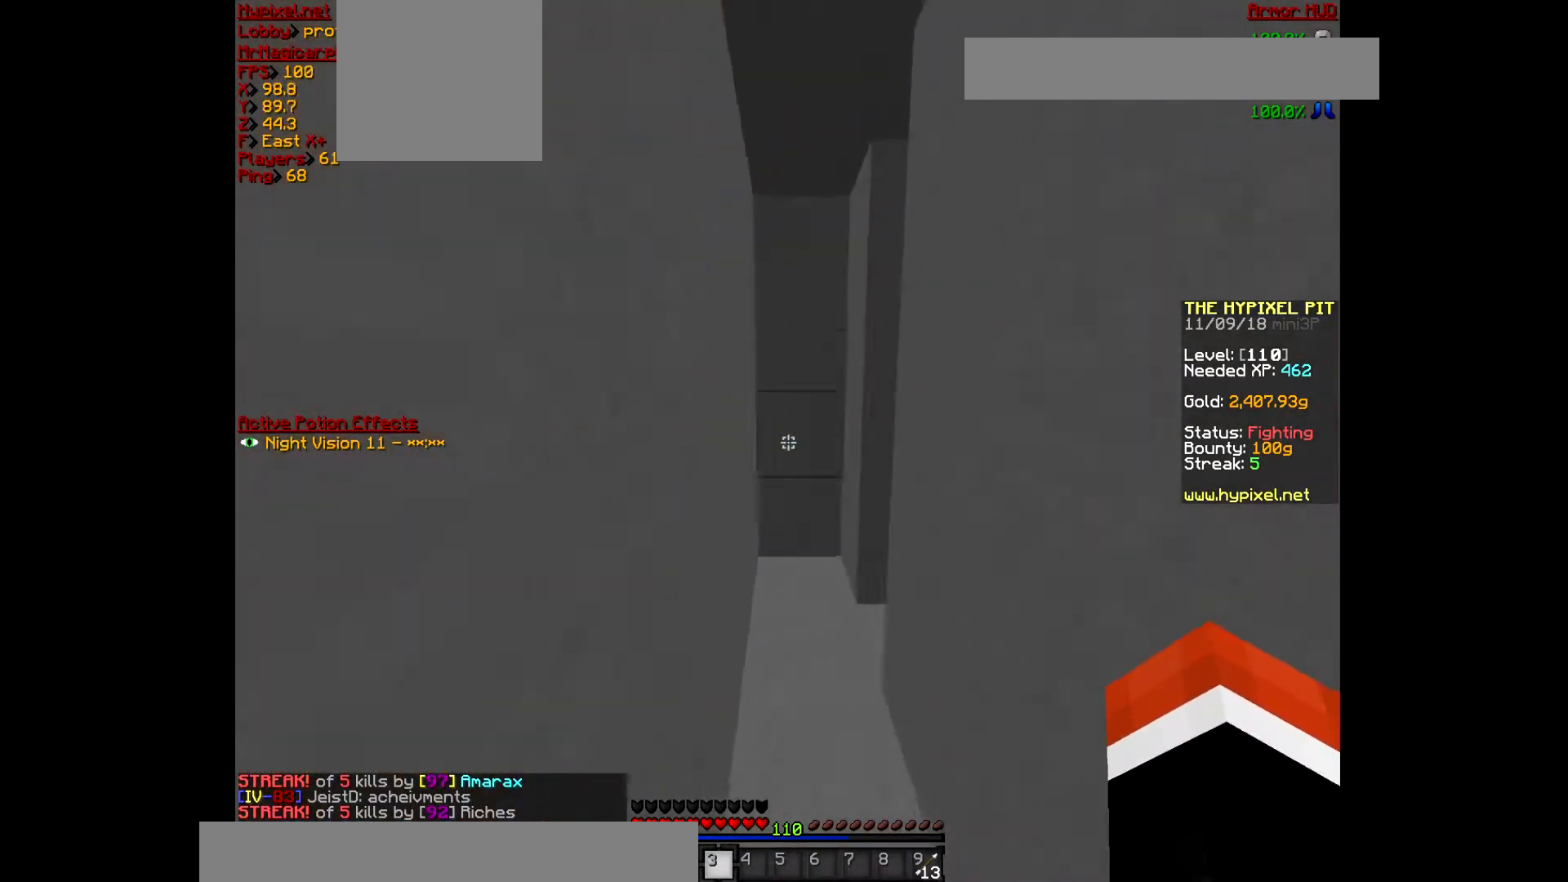
{"keys": ["a", "w"], "mouse": [], "events": [[300, "a", "down"]]}
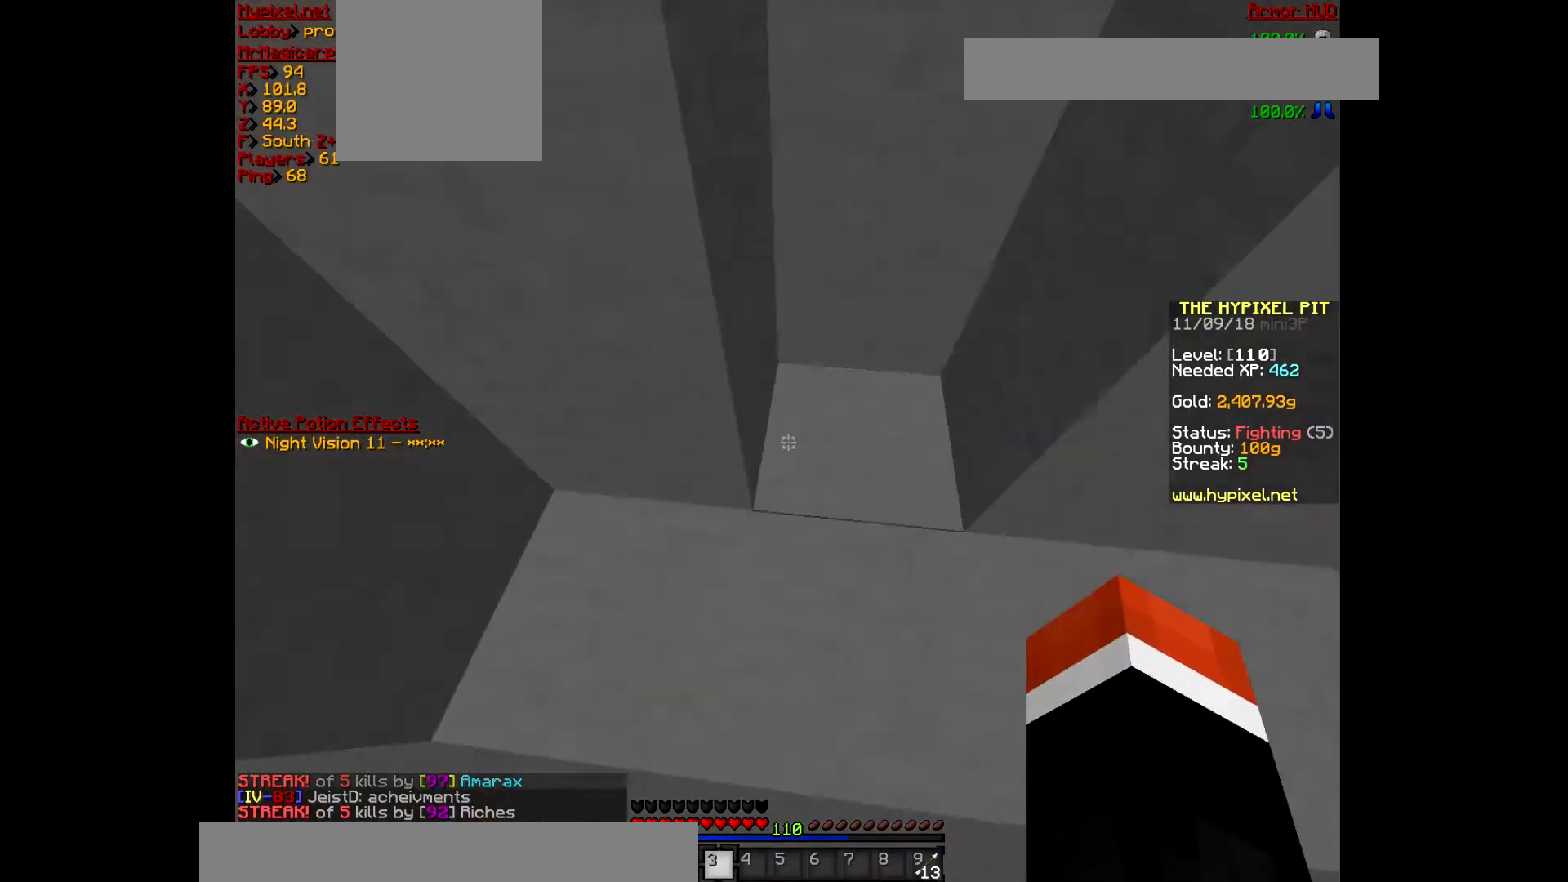
{"keys": [], "mouse": [], "events": [[67, "w", "up"], [400, "a", "up"]]}
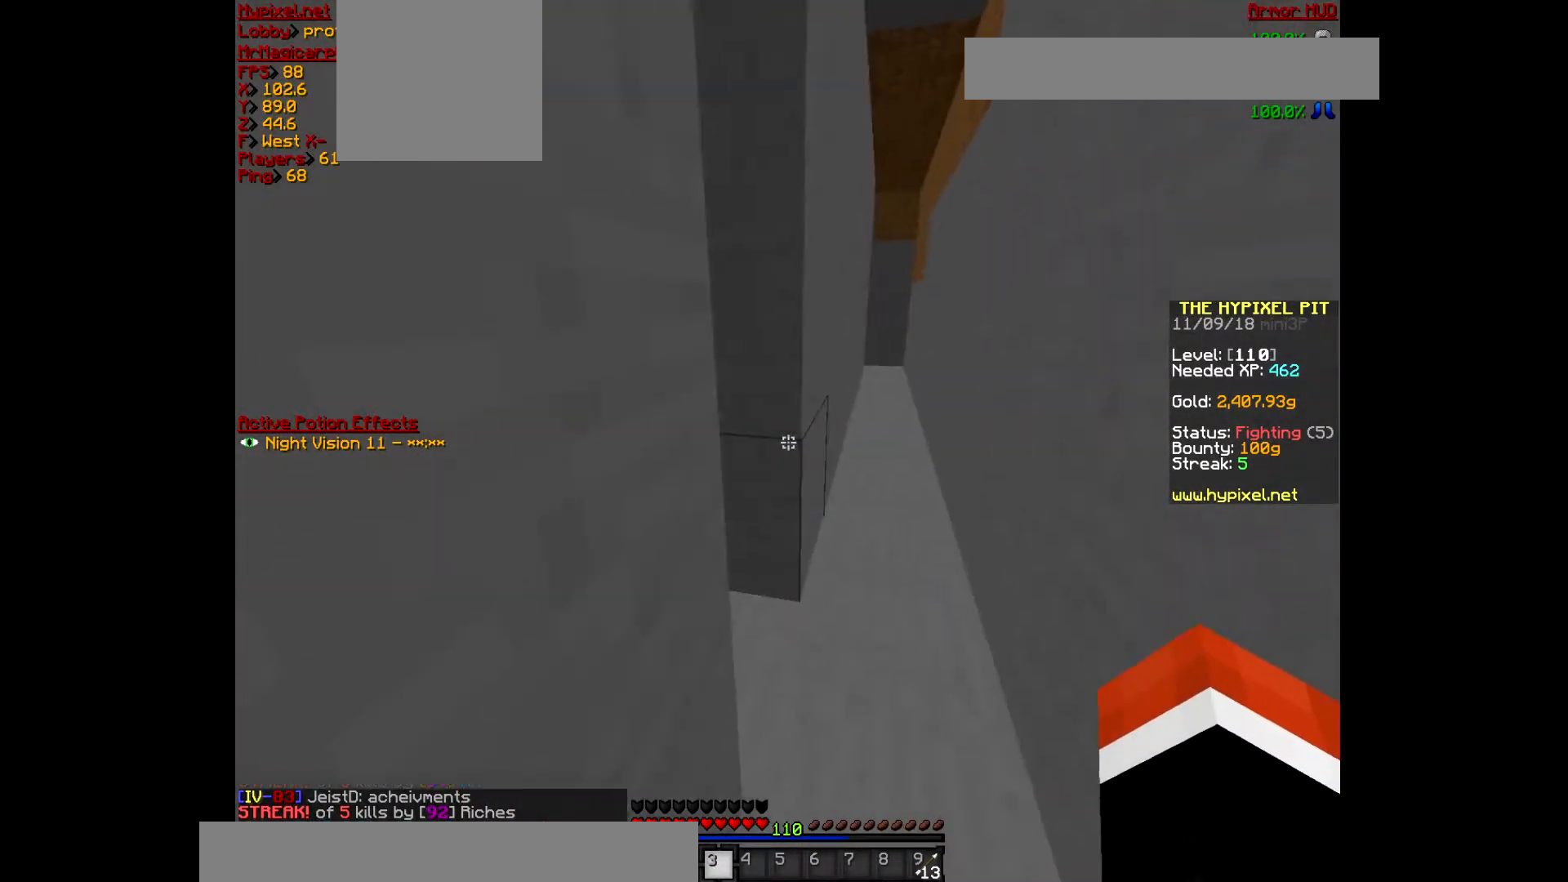
{"keys": ["w"], "mouse": [], "events": [[233, "w", "down"]]}
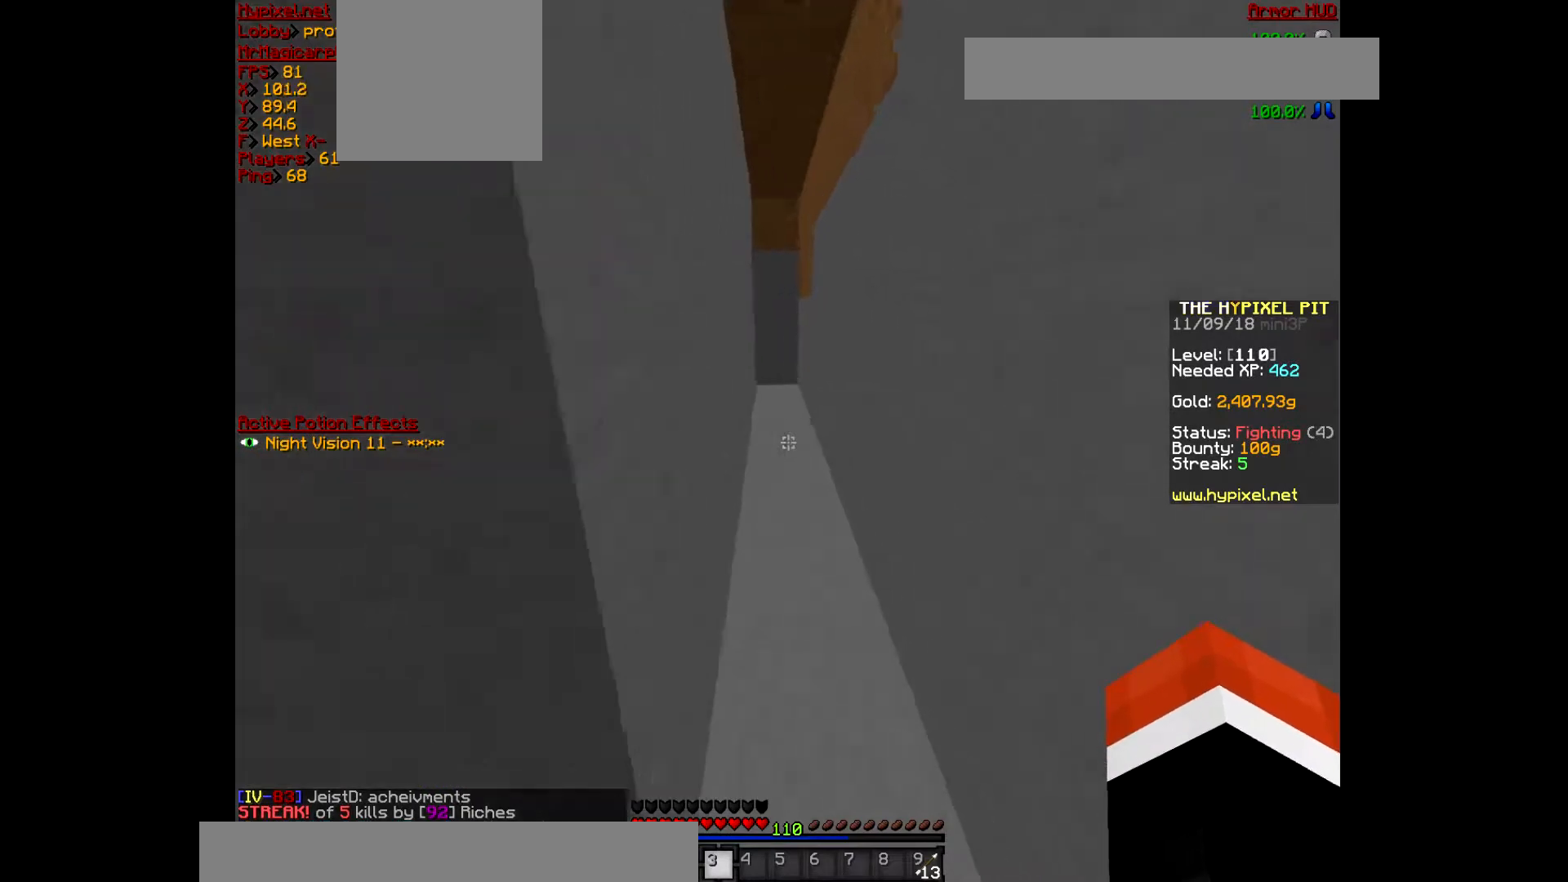
{"keys": ["w"], "mouse": [], "events": []}
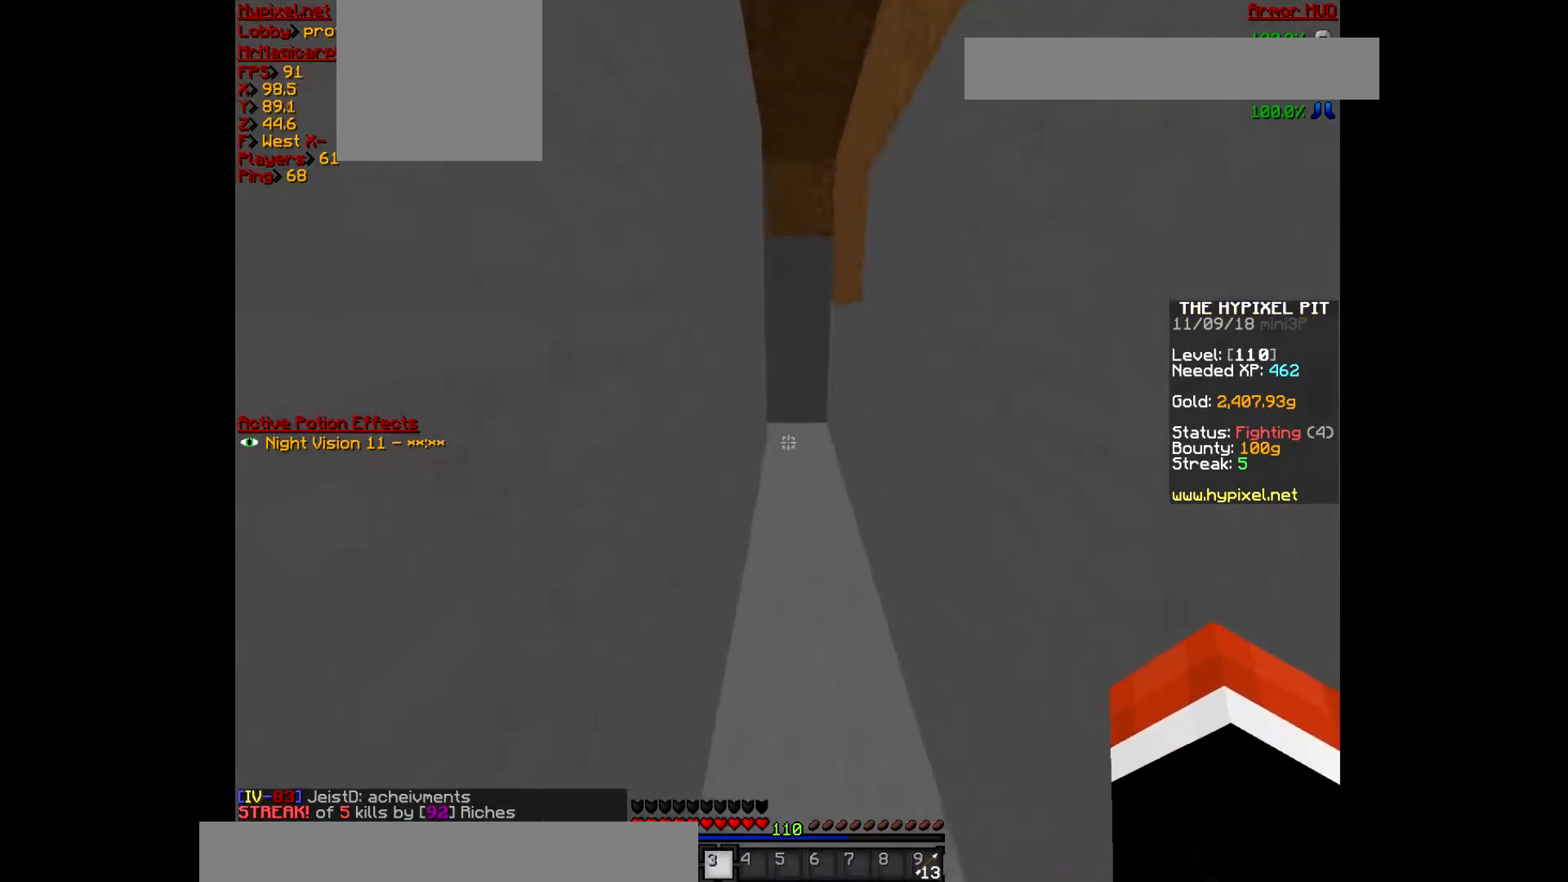
{"keys": ["w"], "mouse": [], "events": []}
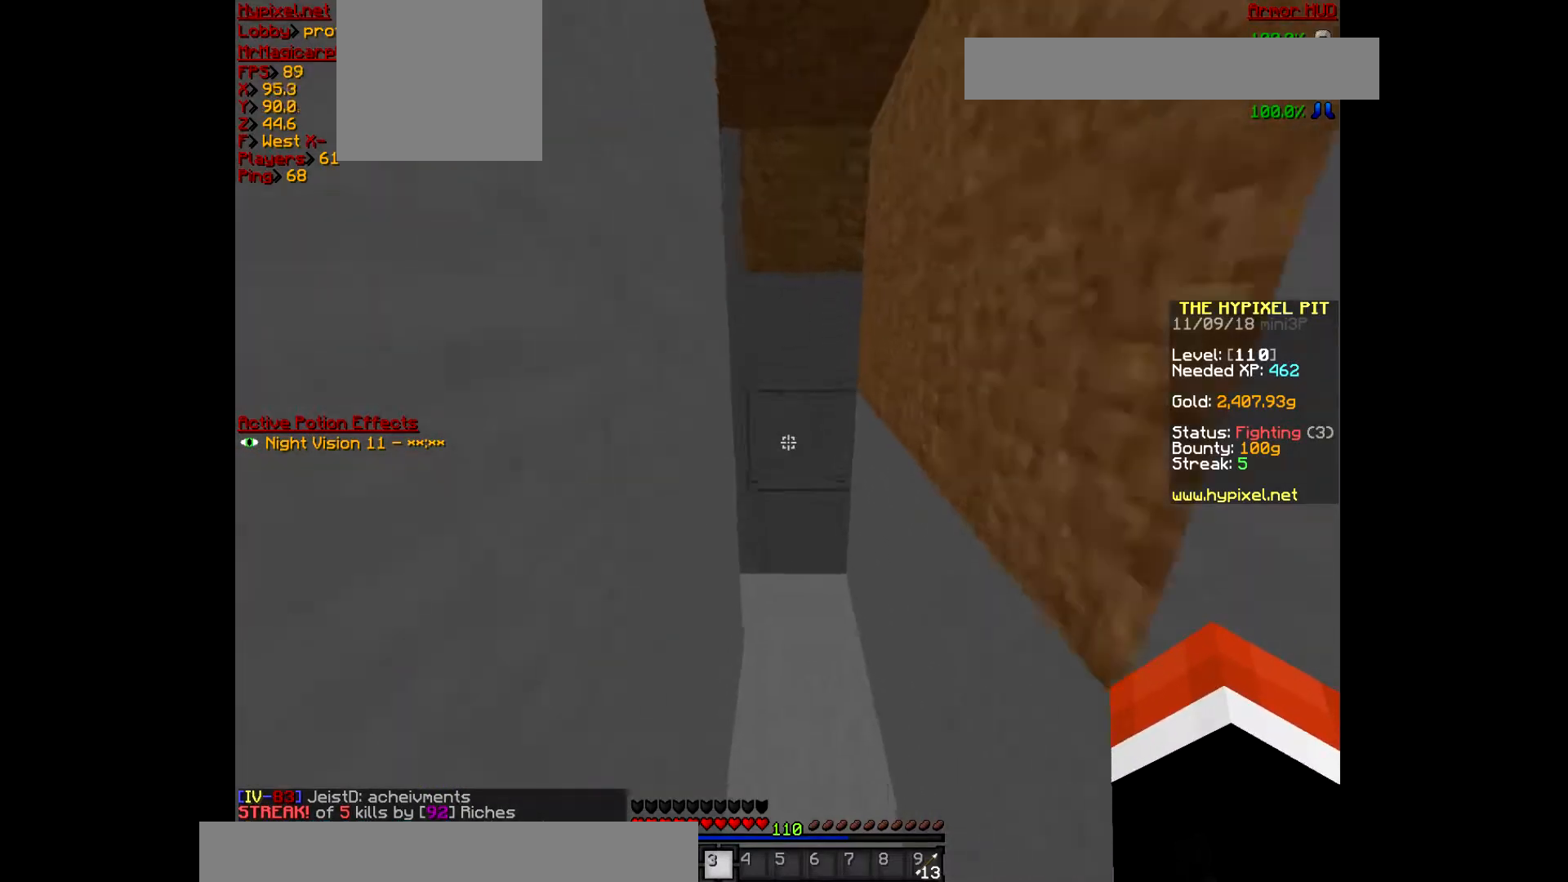
{"keys": ["d", "w"], "mouse": [], "events": [[100, "d", "down"]]}
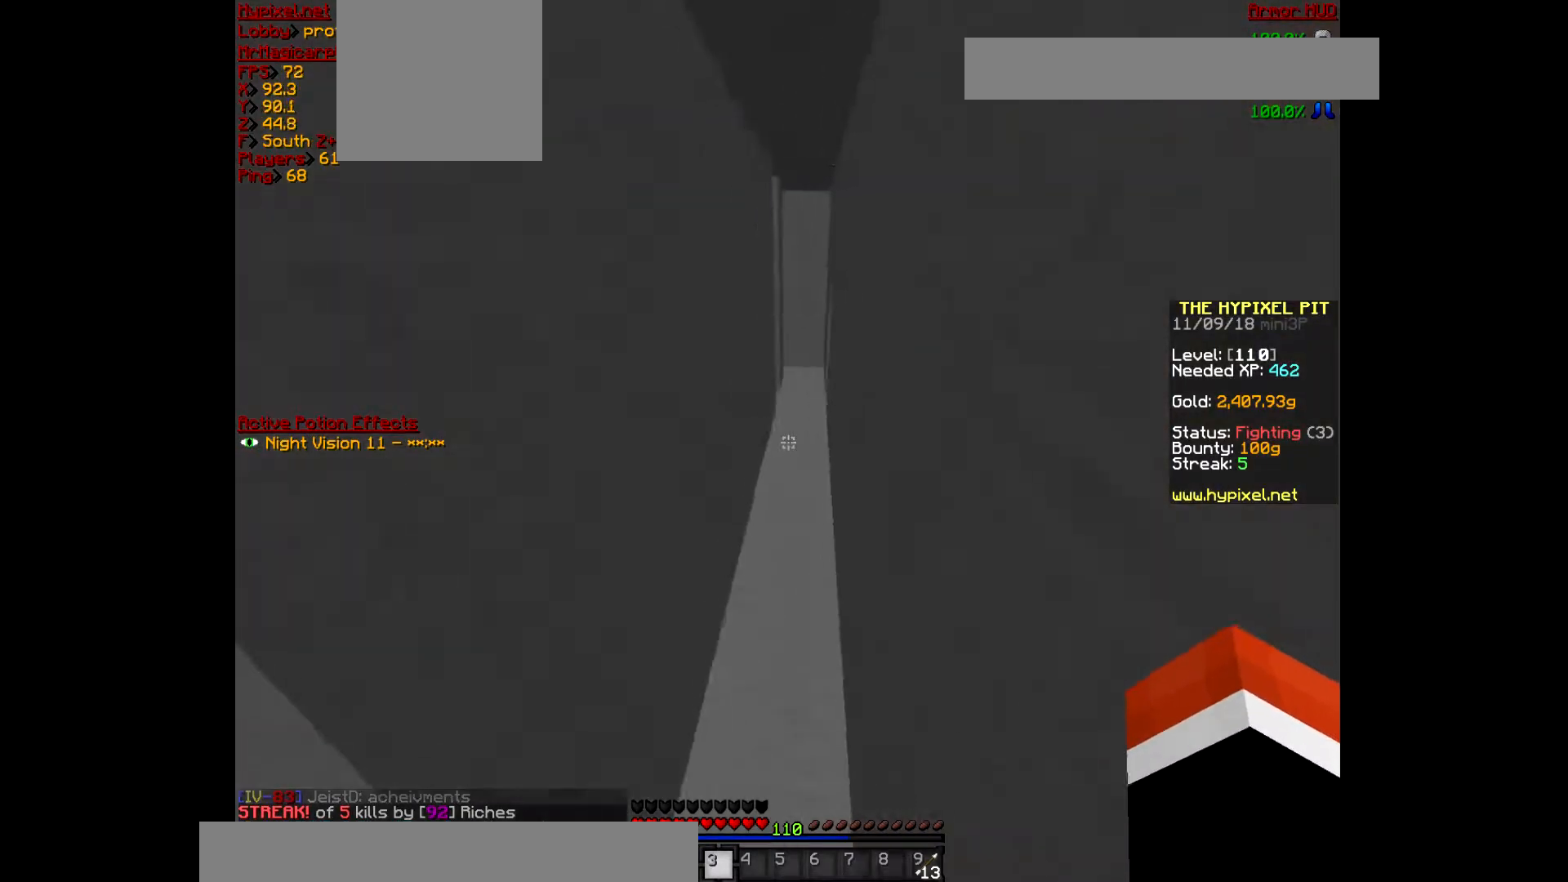
{"keys": ["w"], "mouse": [], "events": [[67, "d", "up"]]}
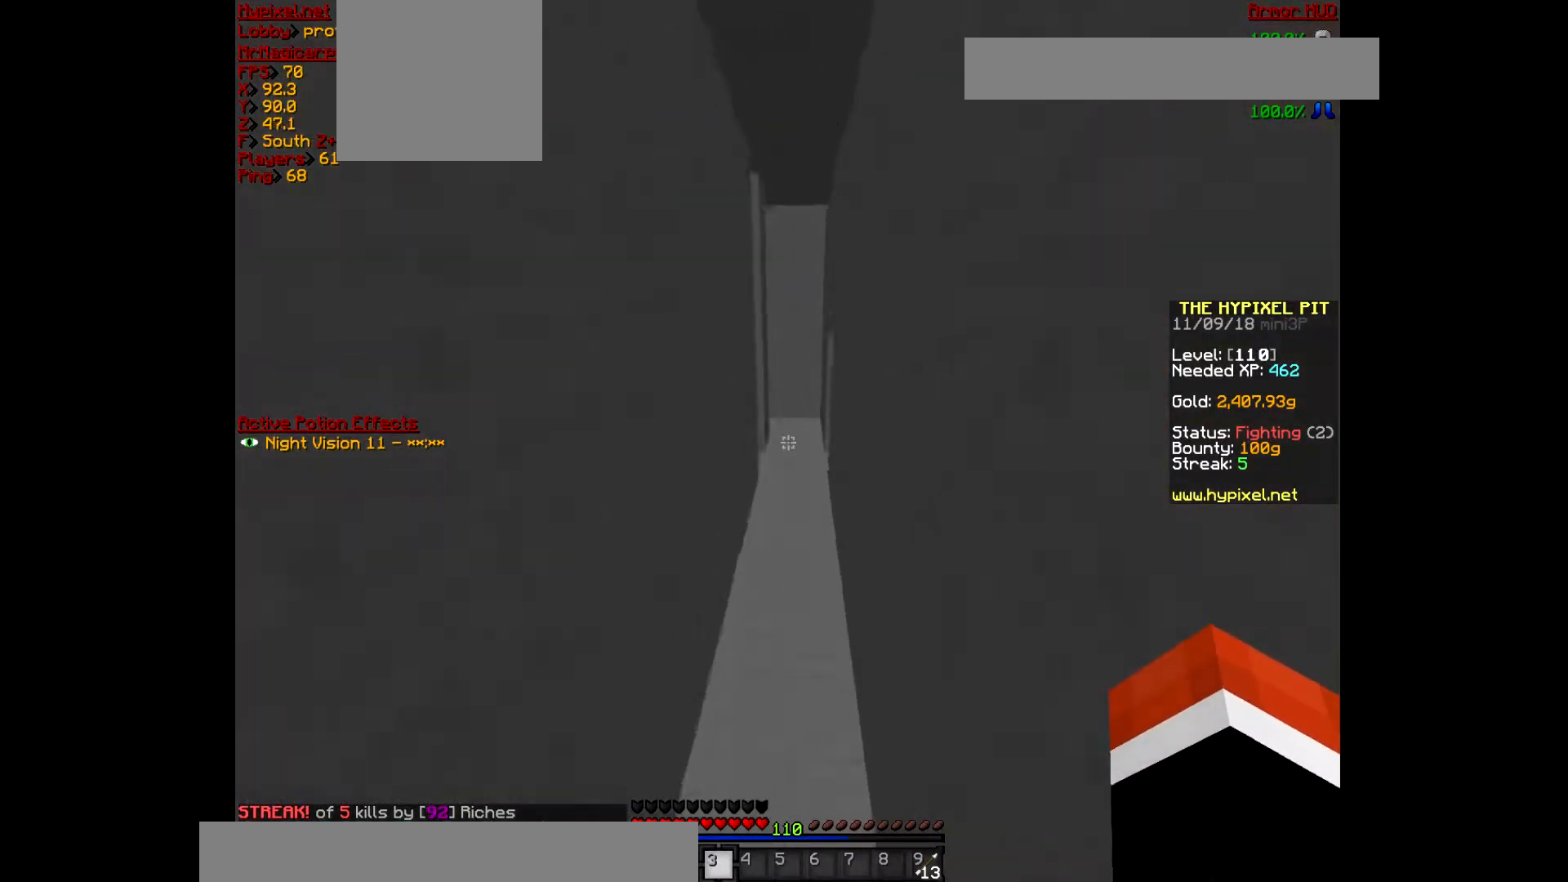
{"keys": ["w"], "mouse": [], "events": []}
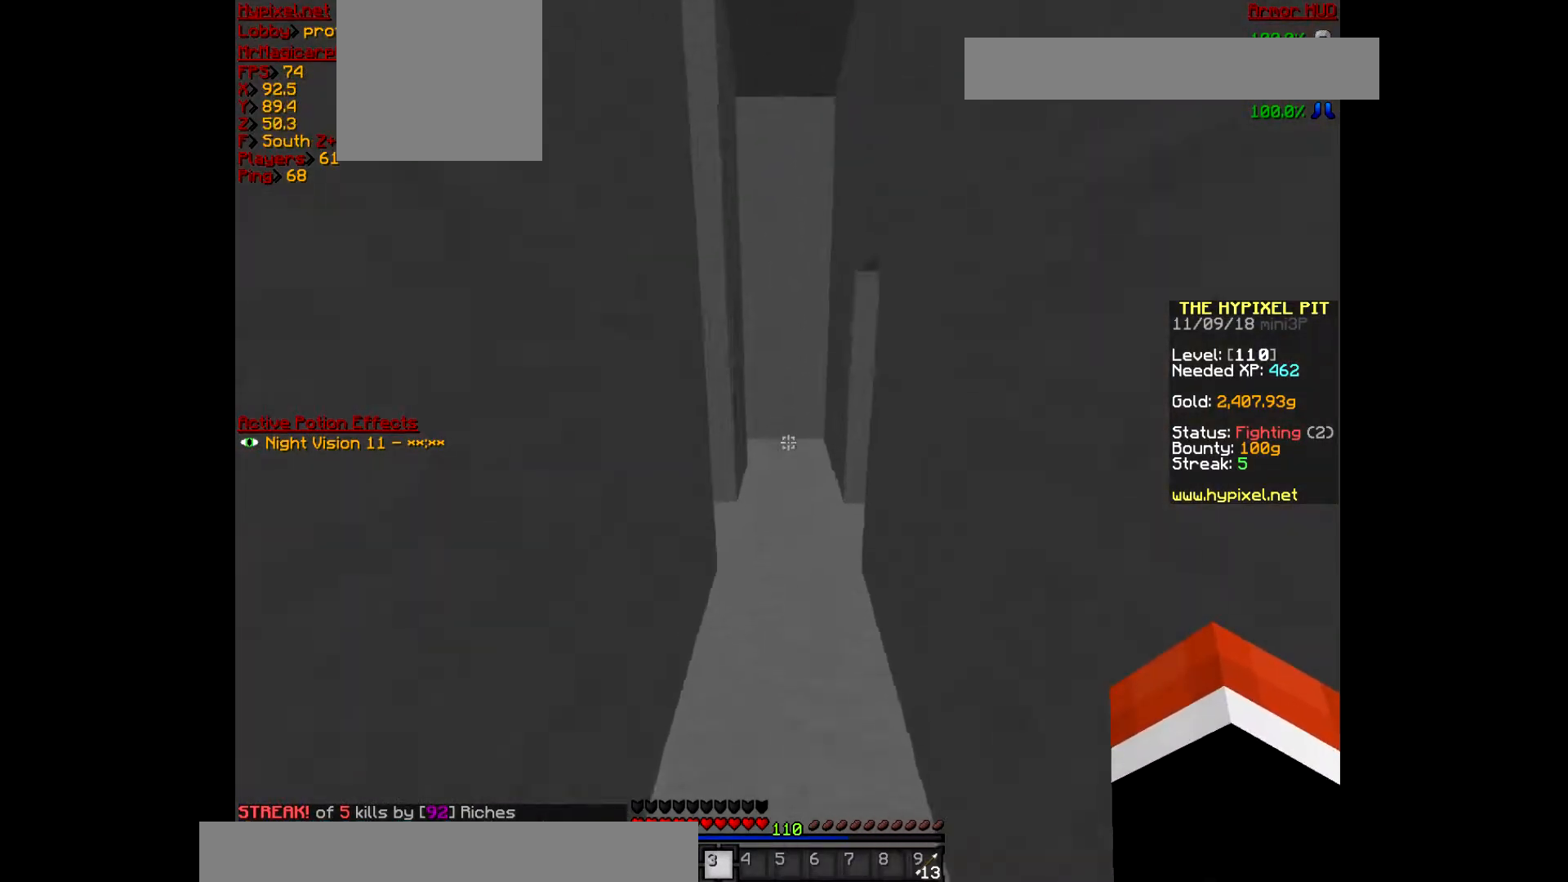
{"keys": ["d"], "mouse": [], "events": [[333, "w", "up"], [500, "d", "down"]]}
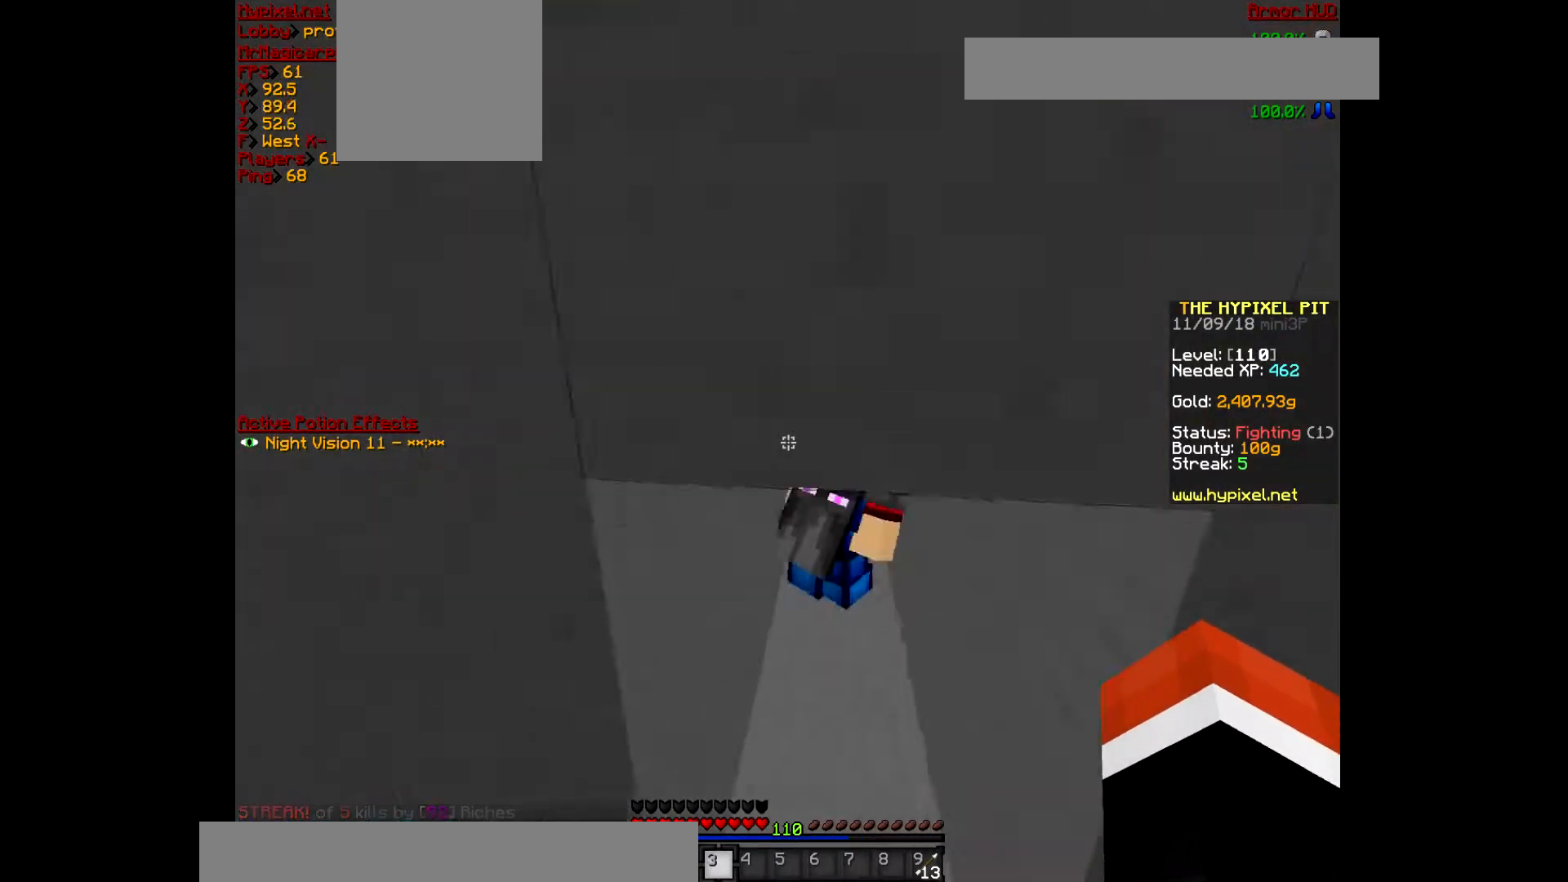
{"keys": ["w"], "mouse": [], "events": [[200, "w", "down"], [433, "d", "up"]]}